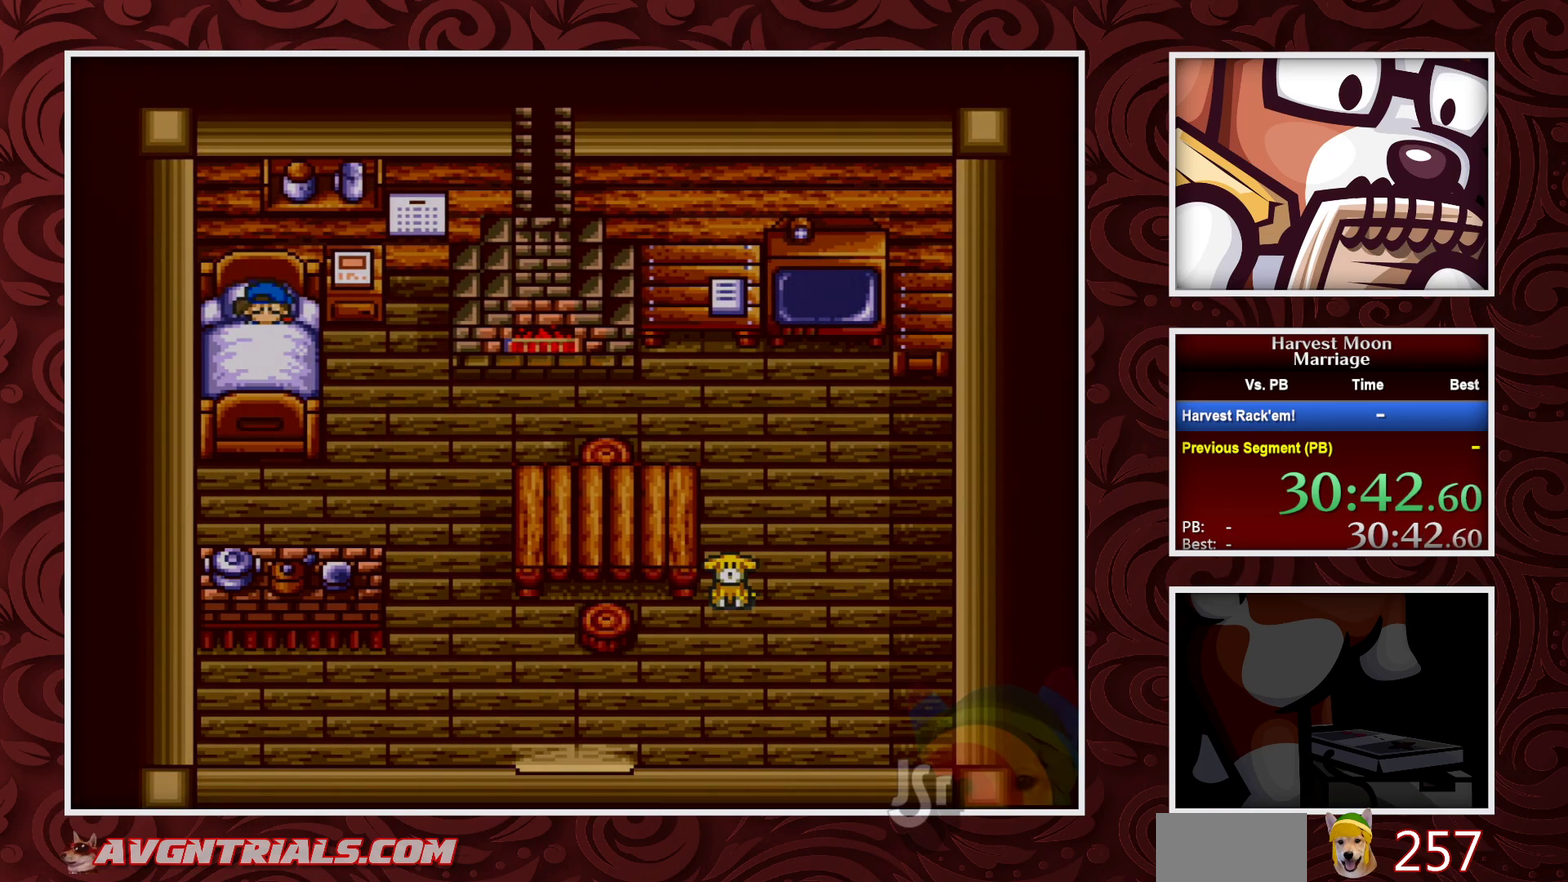
Gameplay with a controller (Nintendo layout); each line is a JSON object with the inputs held at the frame after it. "events" lists button and stick changes between this image and that frame as [ms after this image, input, new state], when the widget could be followed in between. Not read: L3 R3.
{"buttons": ["A"], "events": []}
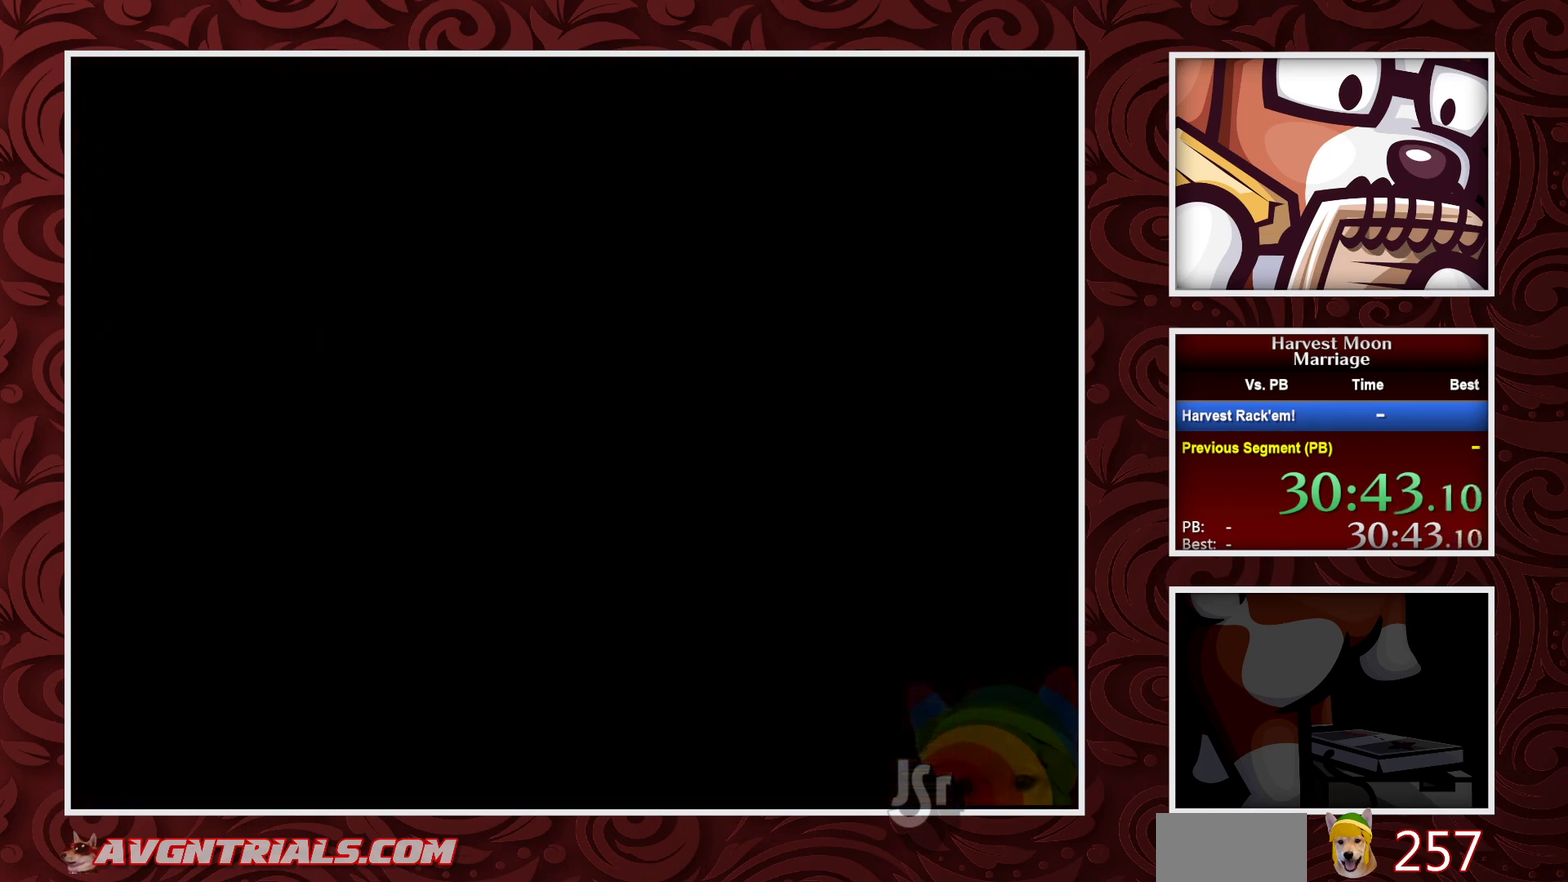
{"buttons": ["A"], "events": []}
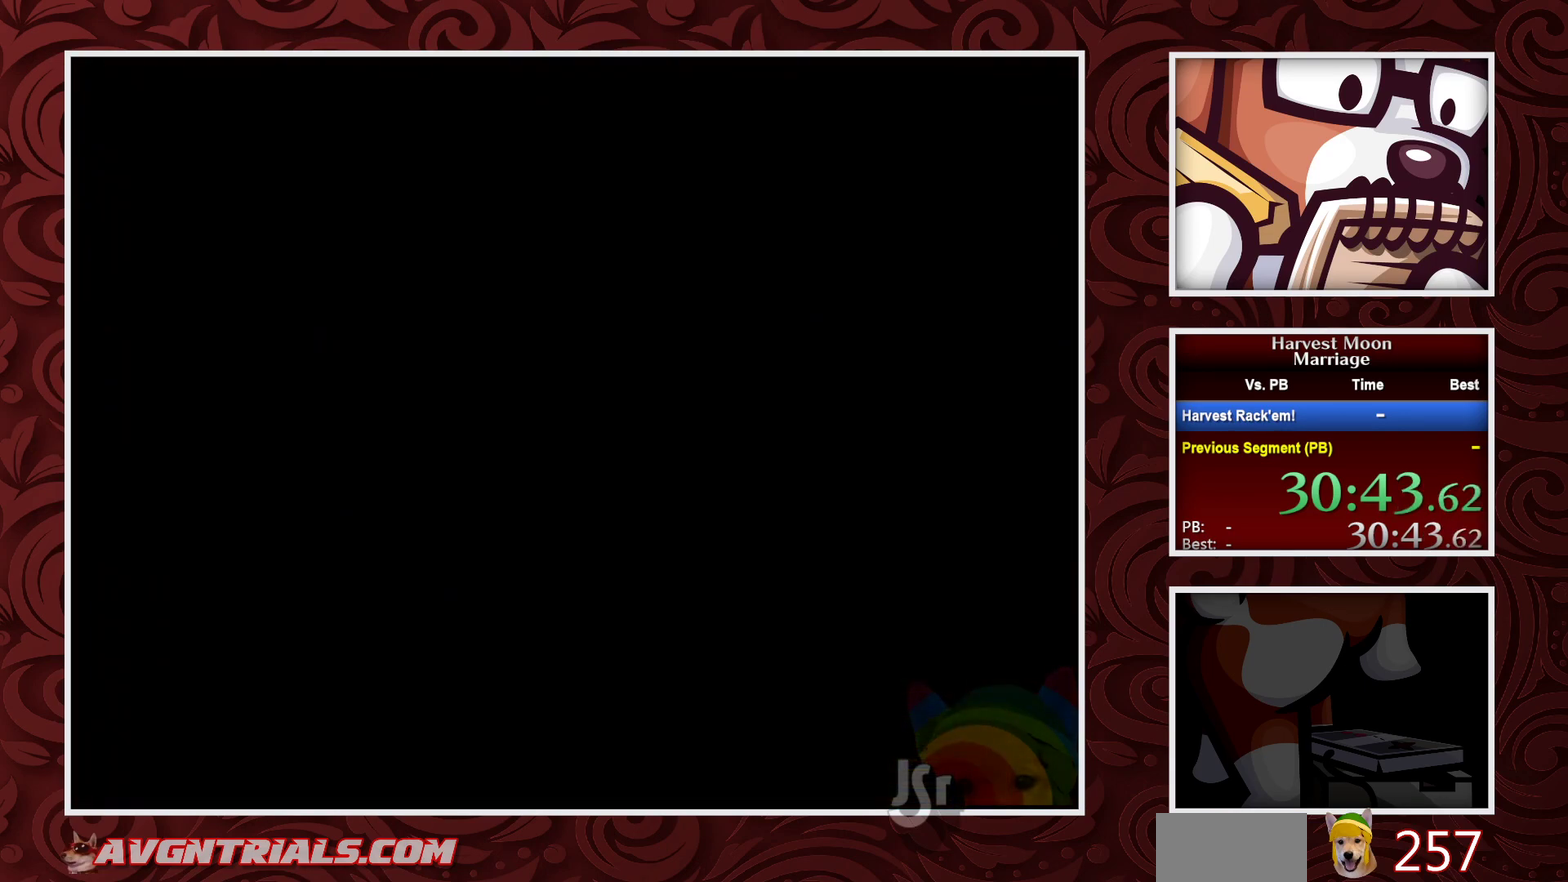
{"buttons": ["A"], "events": []}
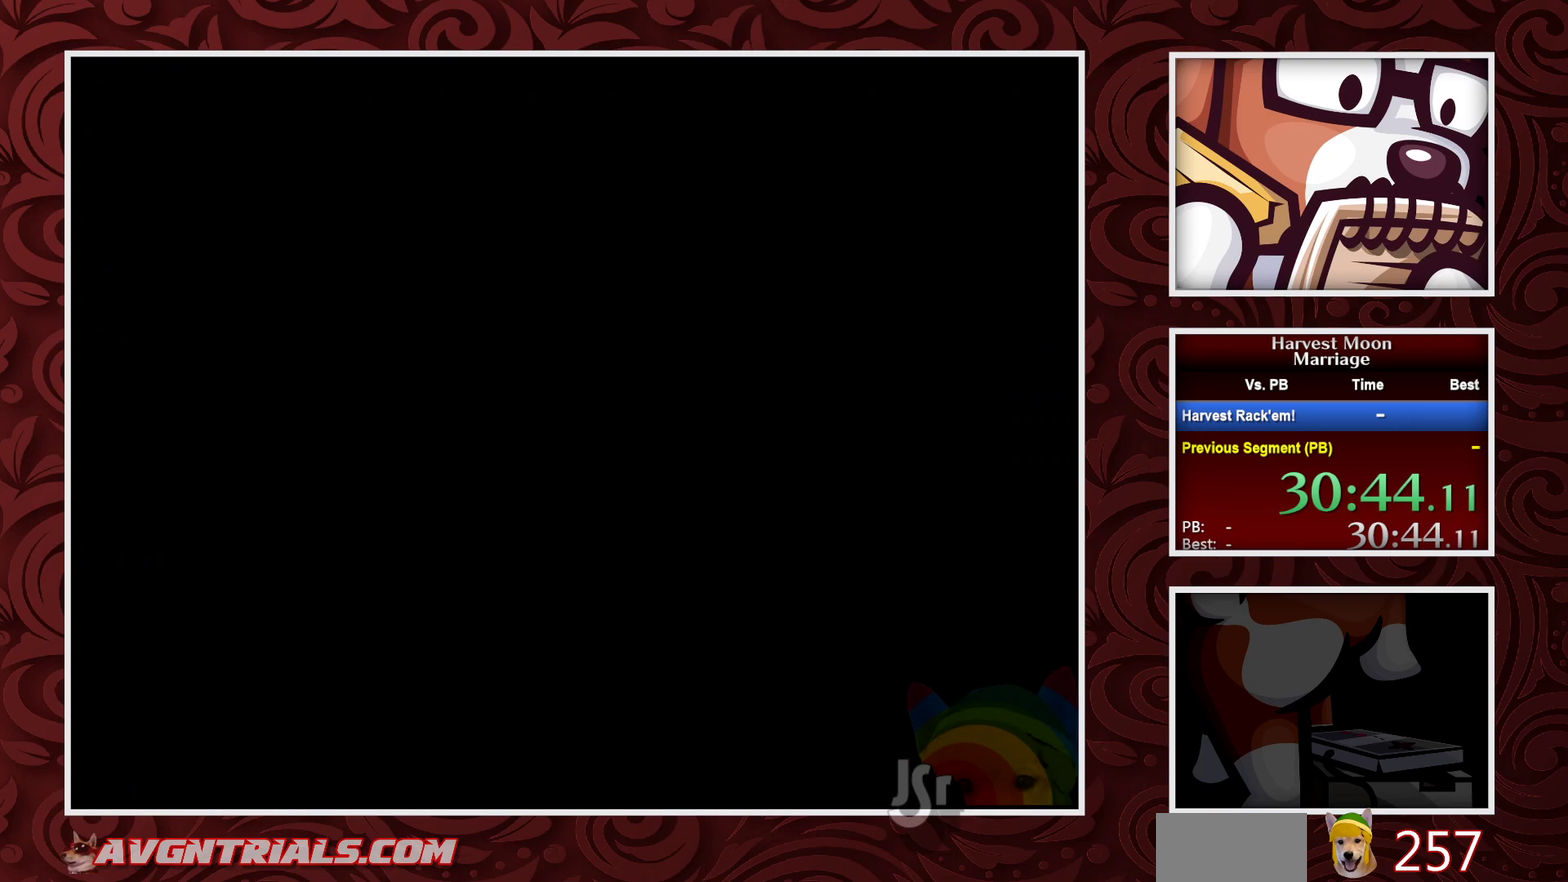
{"buttons": ["A"], "events": []}
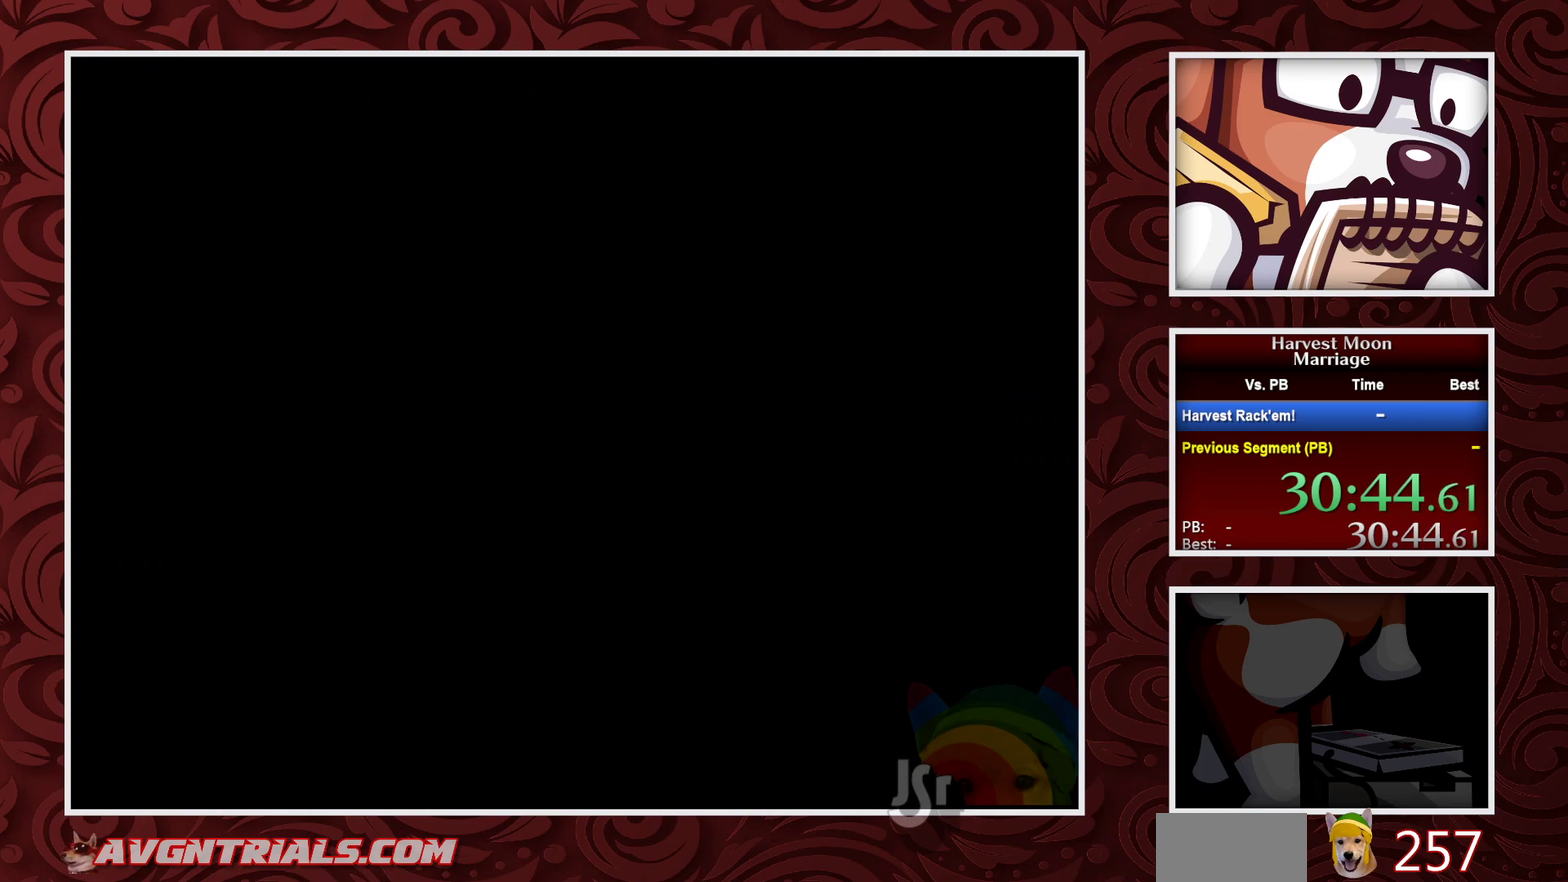
{"buttons": ["A"], "events": []}
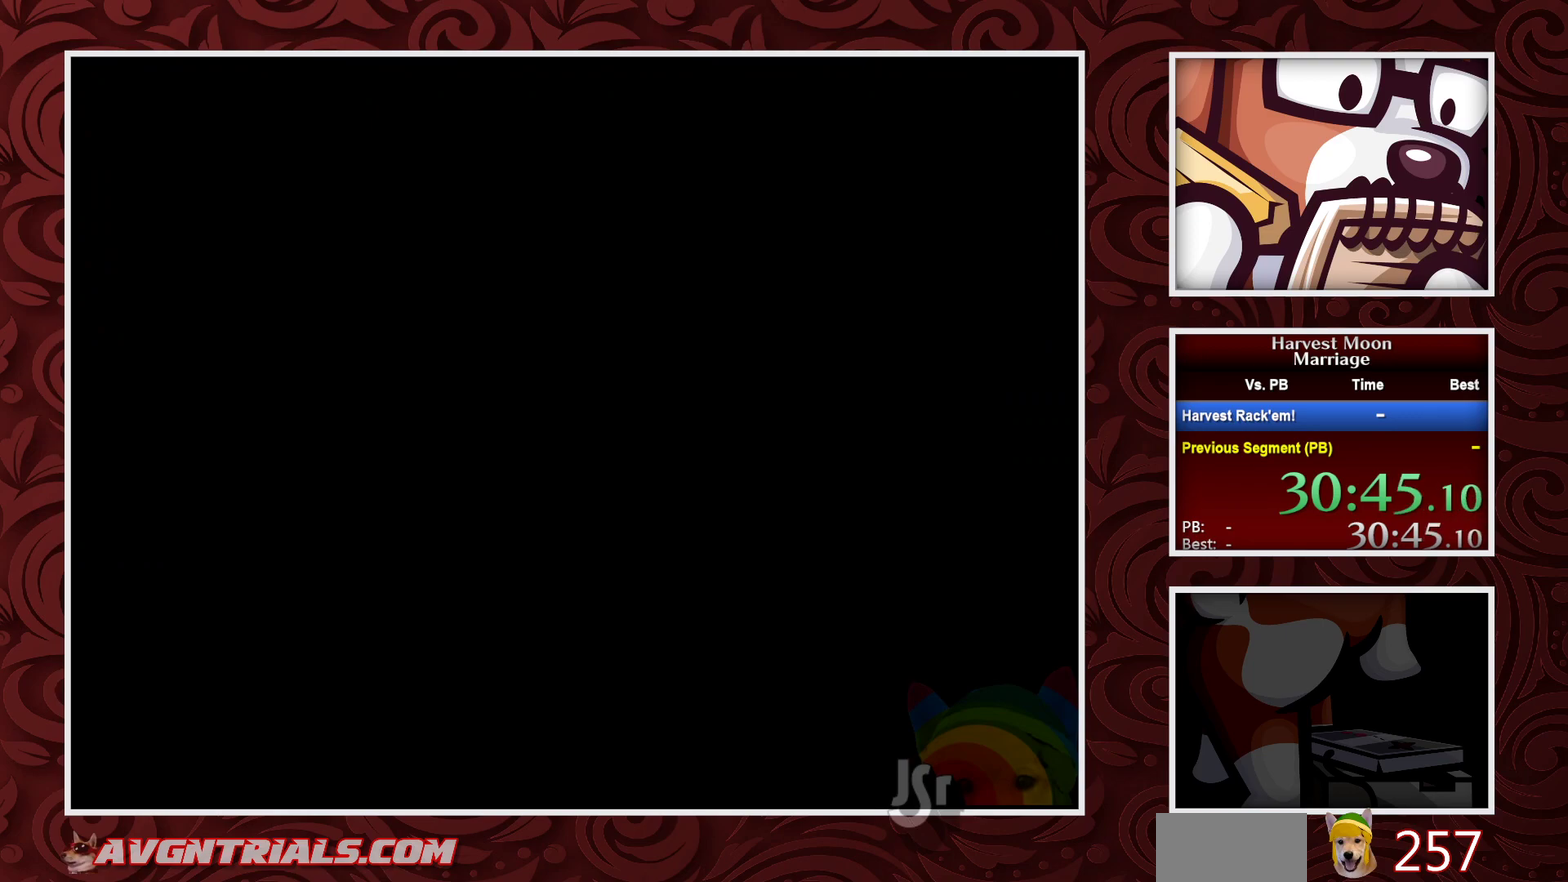
{"buttons": ["A"], "events": []}
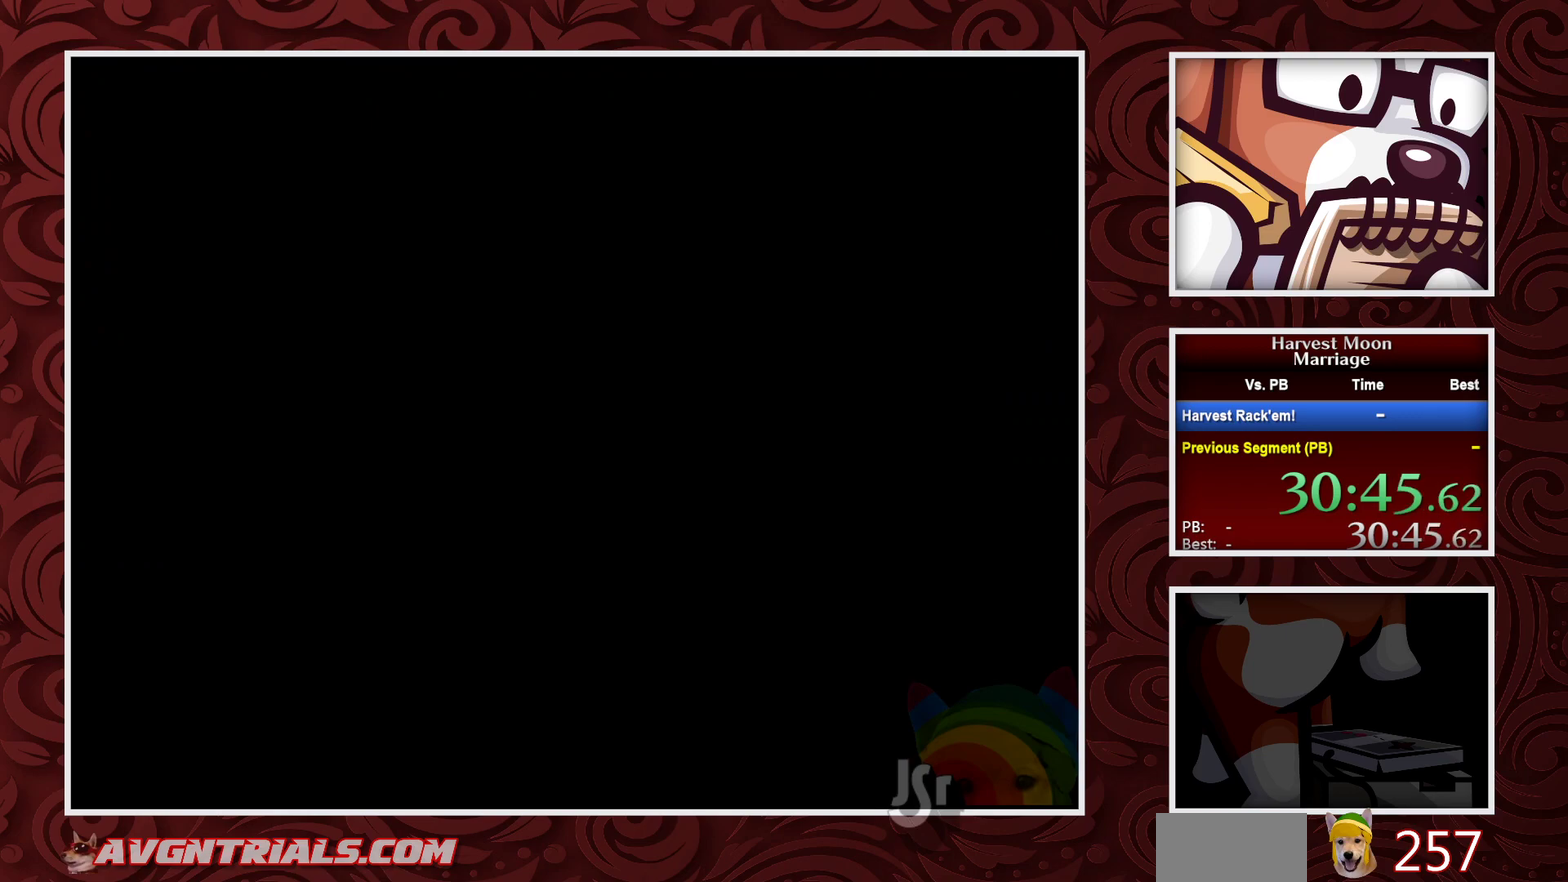
{"buttons": ["A"], "events": []}
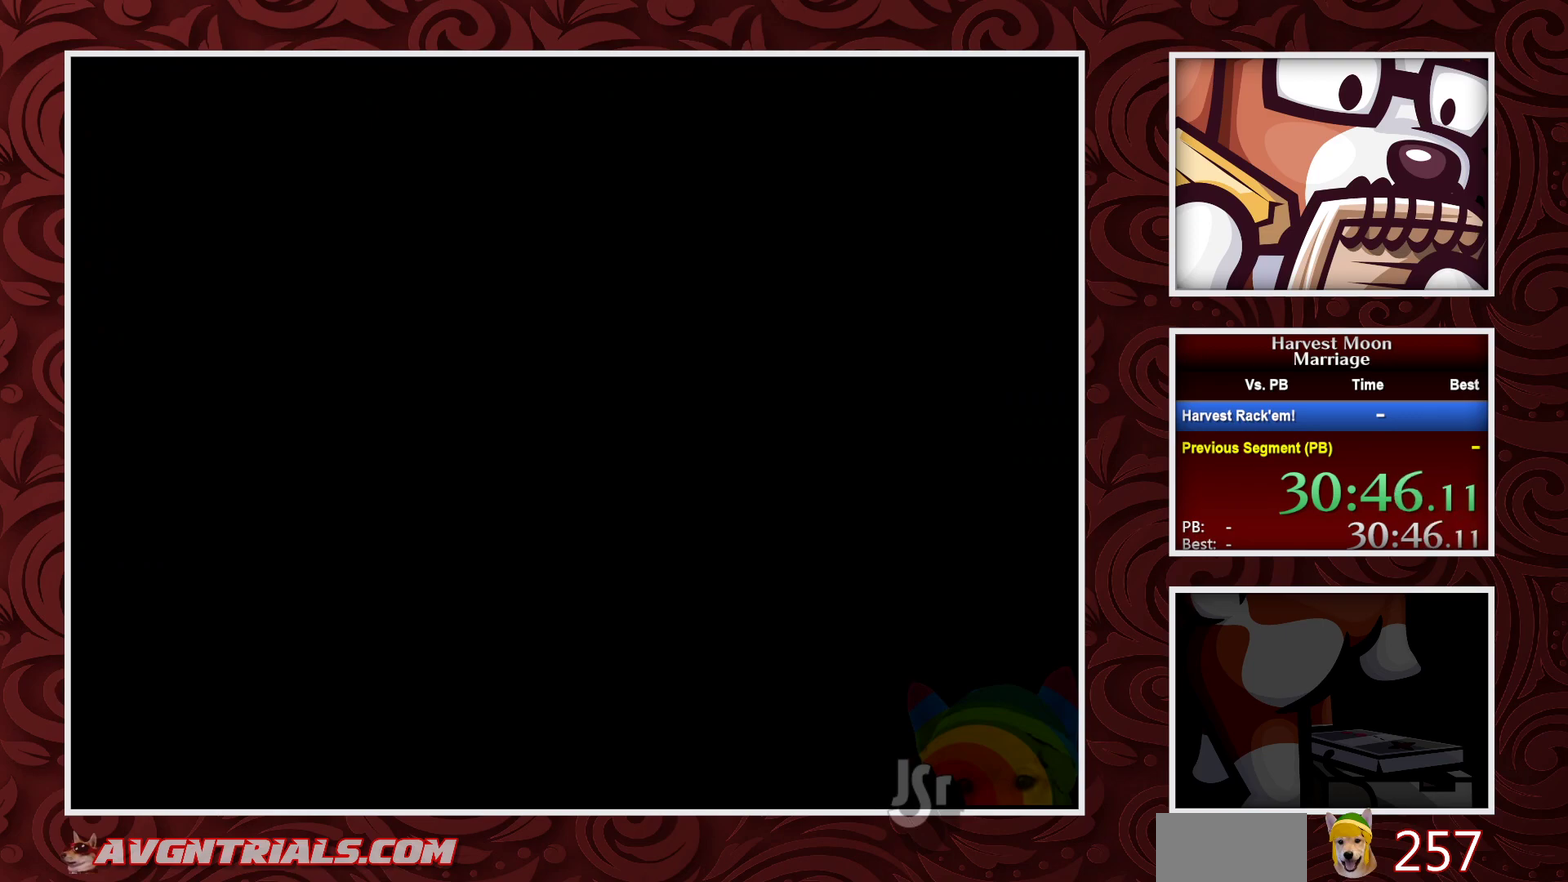
{"buttons": ["A"], "events": []}
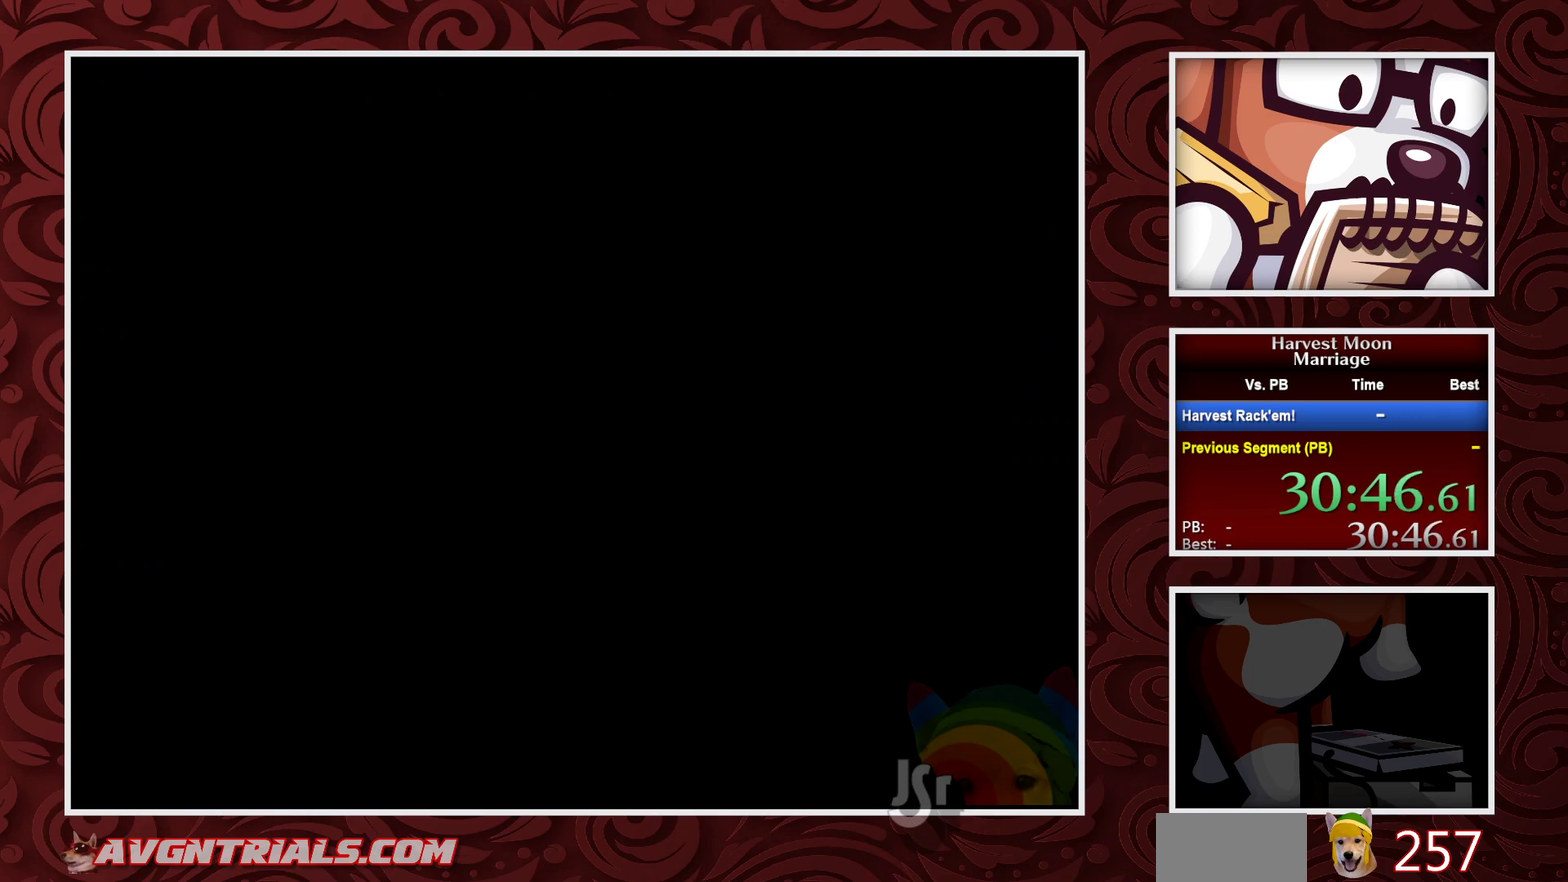
{"buttons": ["A"], "events": []}
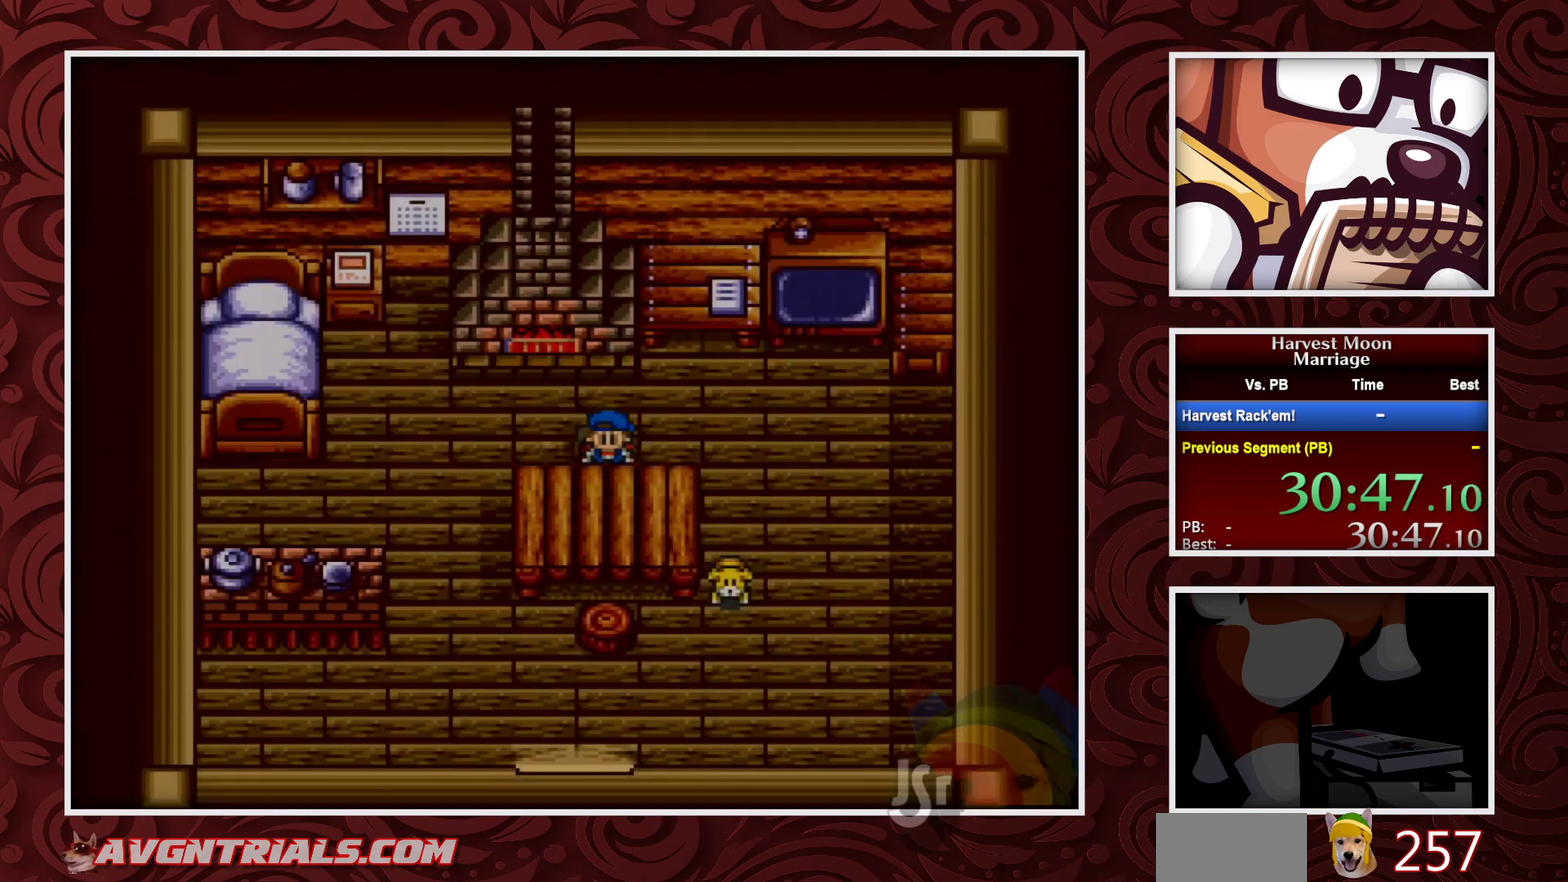
{"buttons": [], "events": [[100, "A", "up"]]}
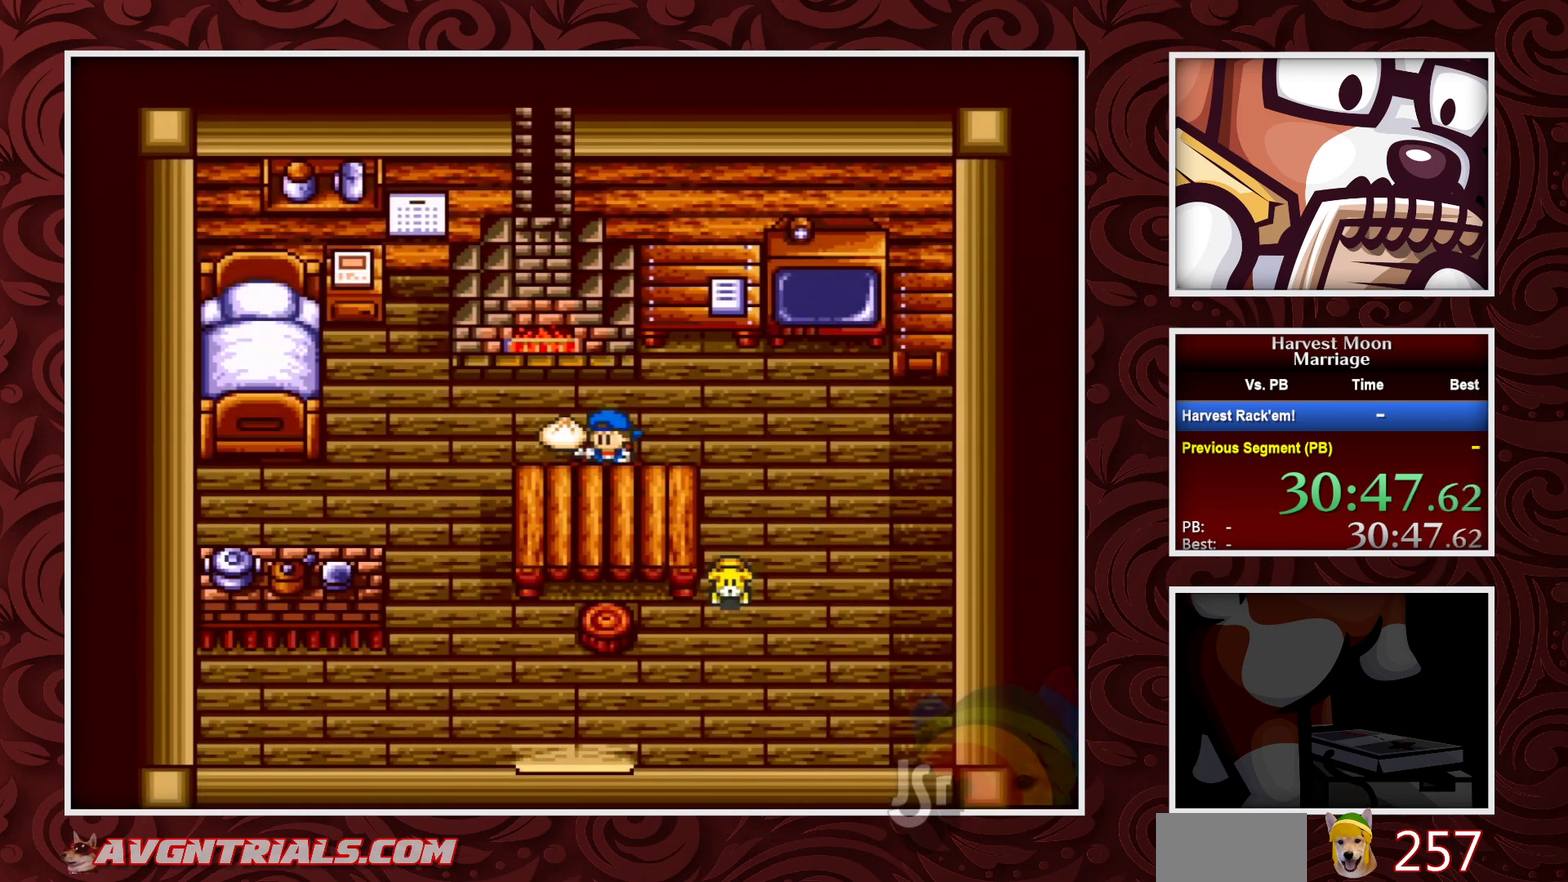
{"buttons": [], "events": []}
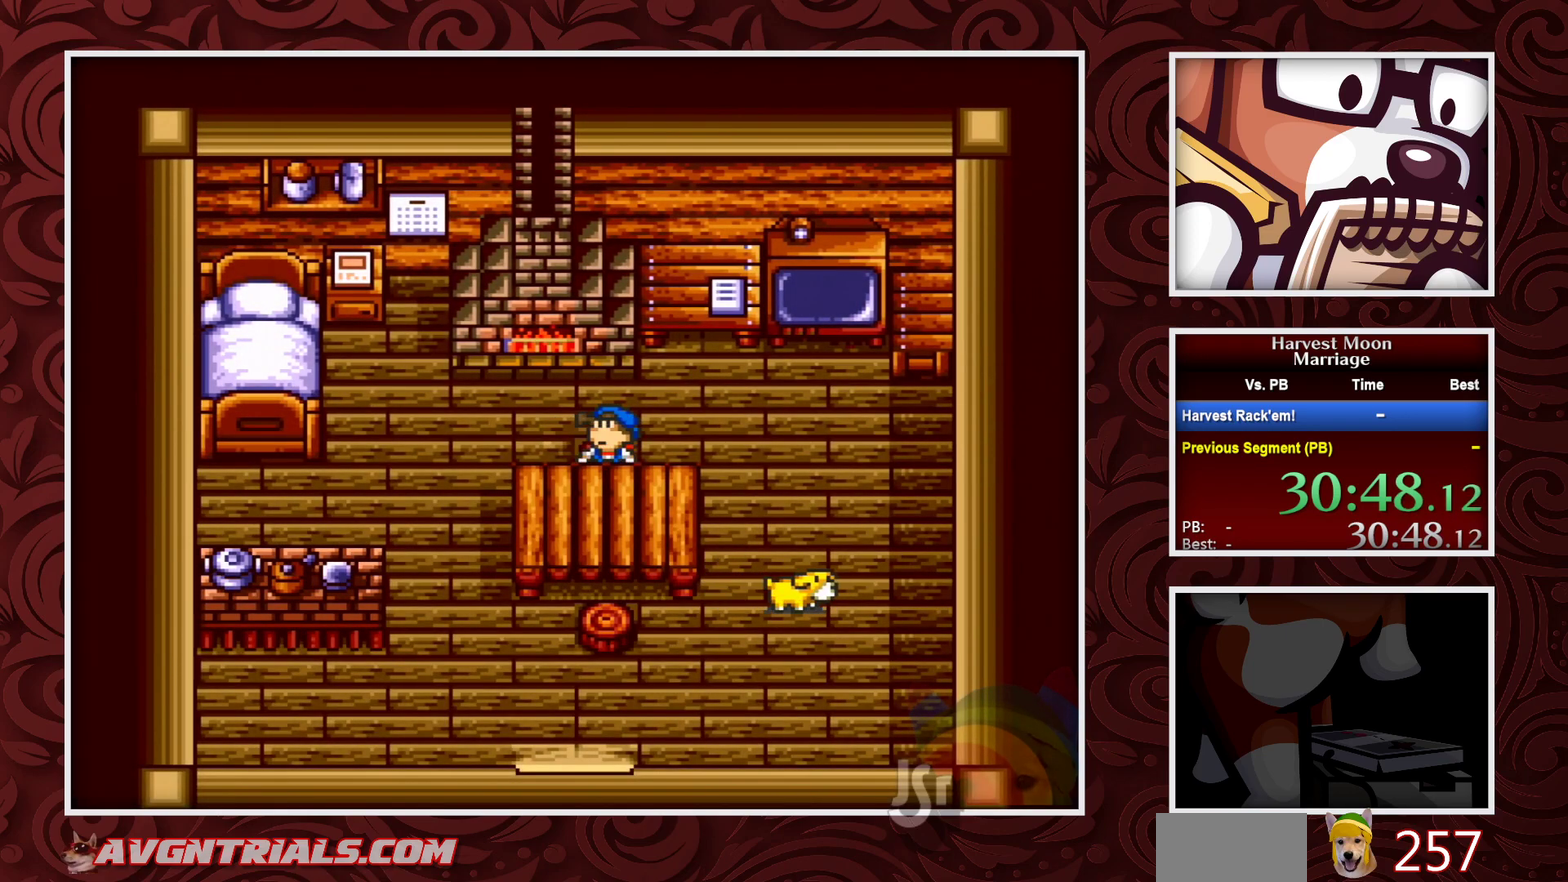
{"buttons": [], "events": []}
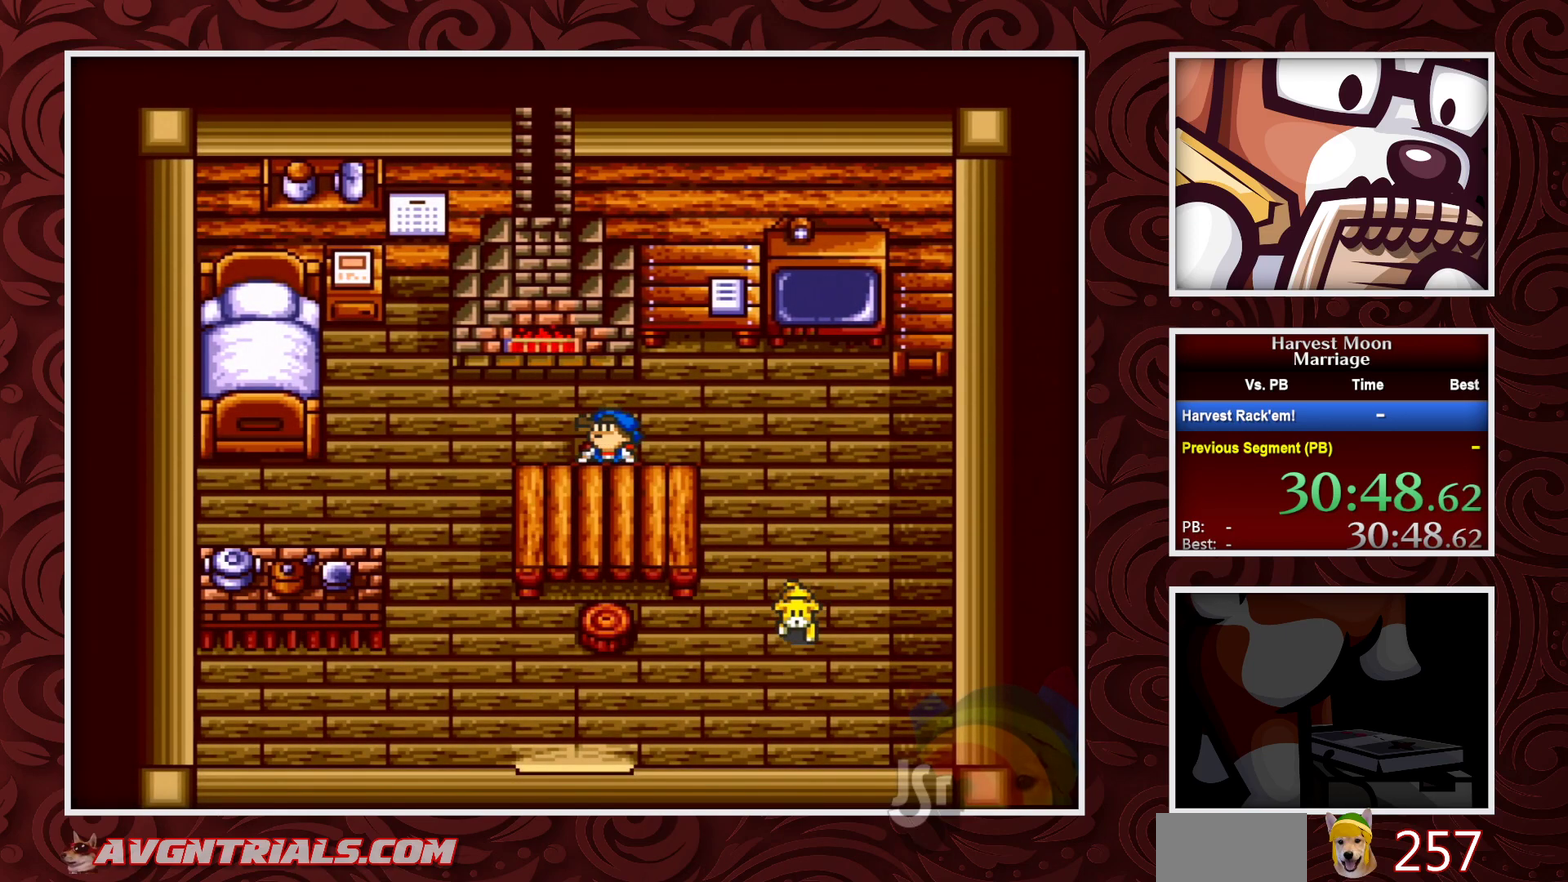
{"buttons": ["SELECT"], "events": [[383, "SELECT", "down"]]}
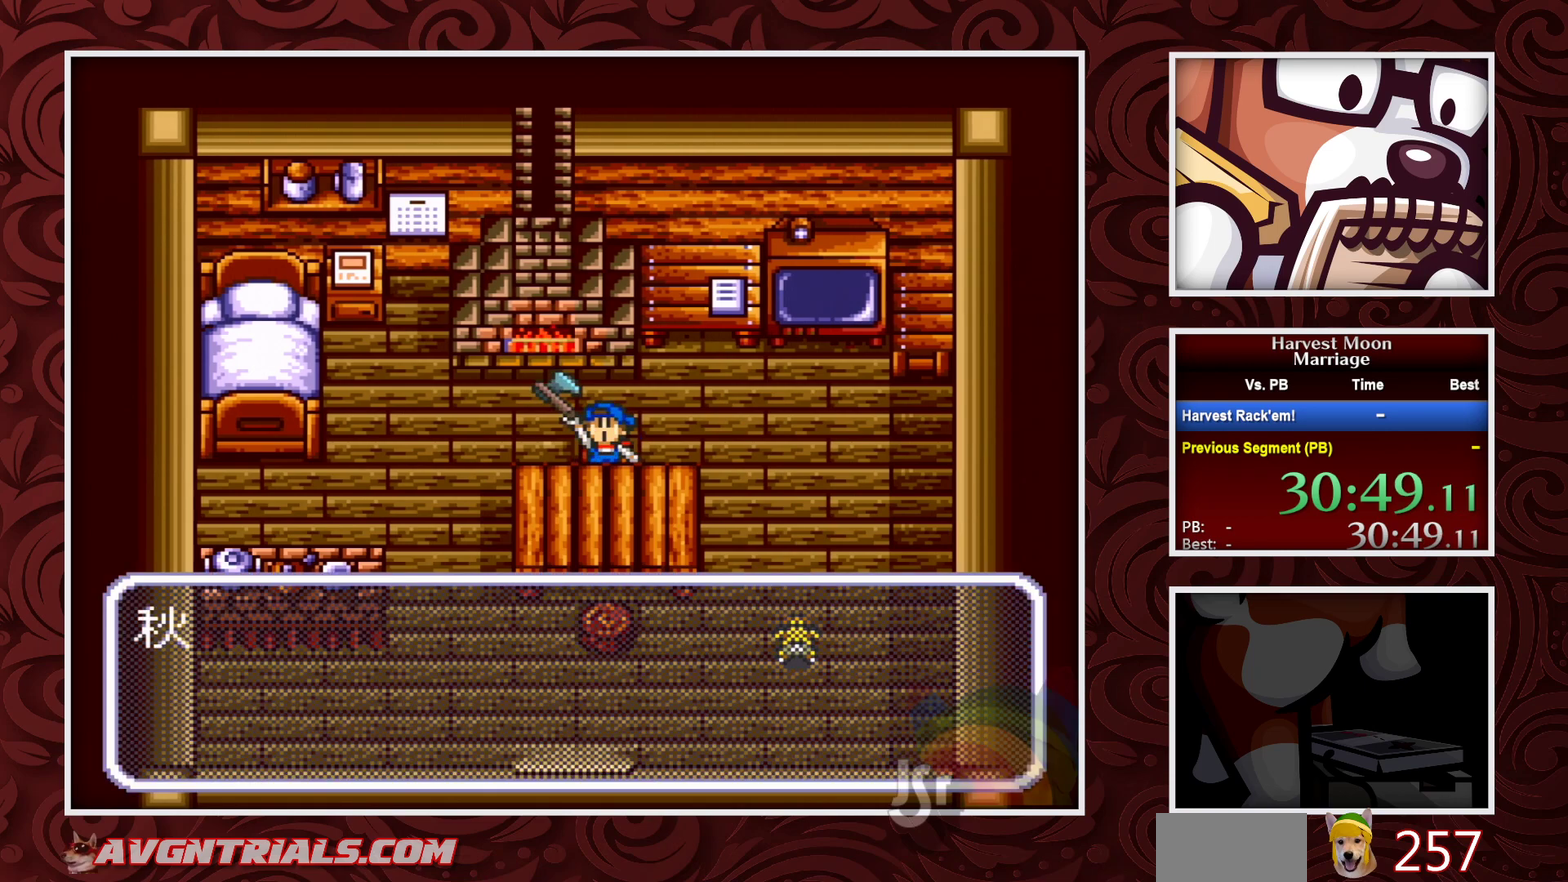
{"buttons": ["A"], "events": [[67, "SELECT", "up"], [117, "A", "down"]]}
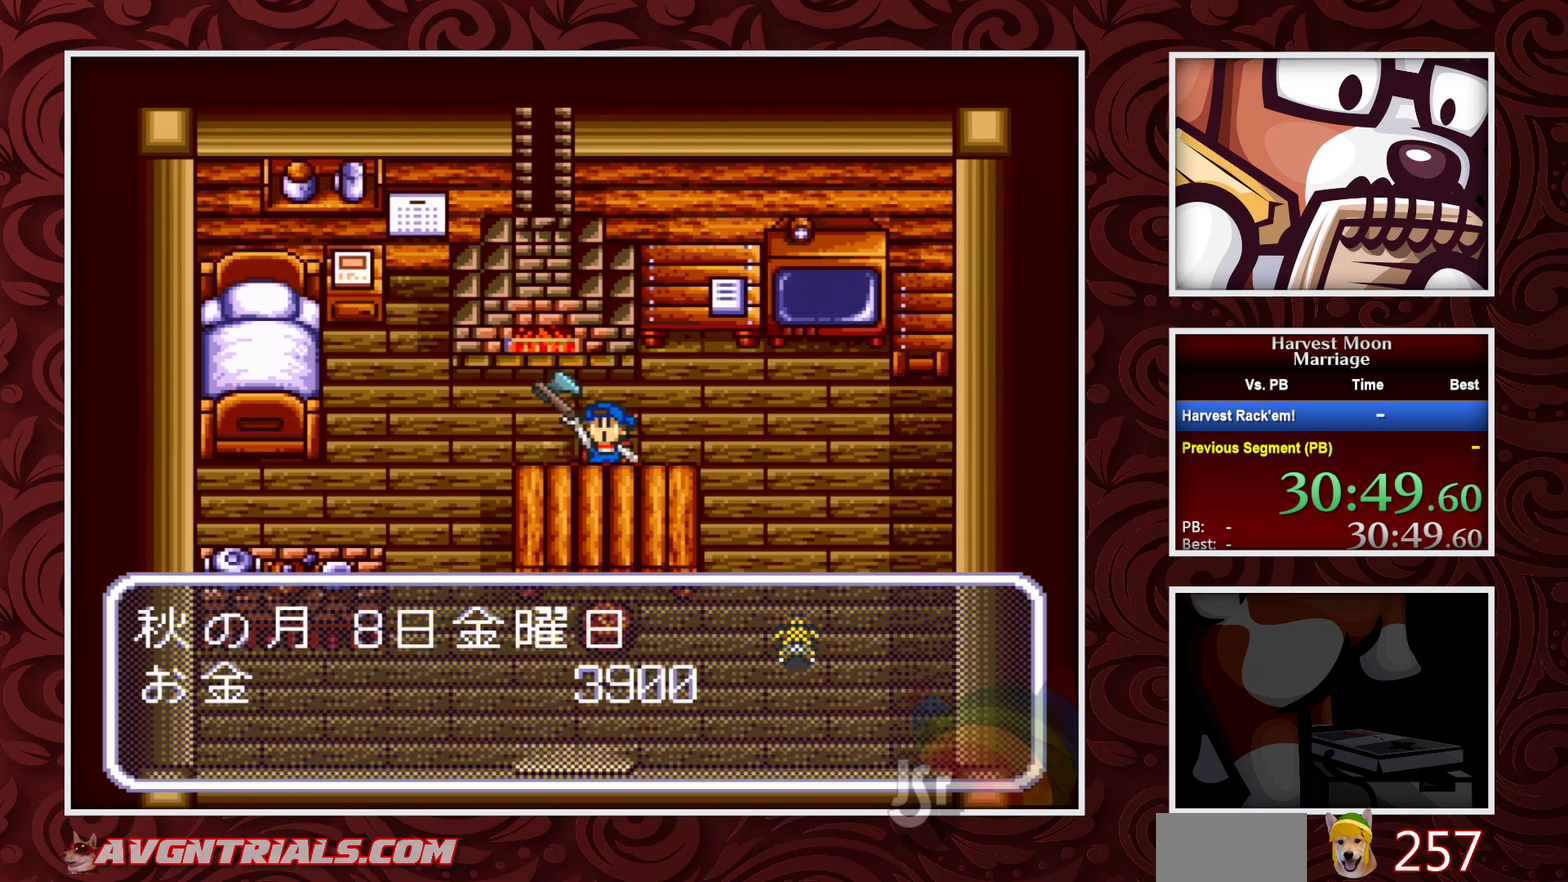
{"buttons": ["A", "B", "DPAD_LEFT"], "events": [[367, "A", "up"], [433, "A", "down"], [450, "DPAD_LEFT", "down"], [500, "B", "down"]]}
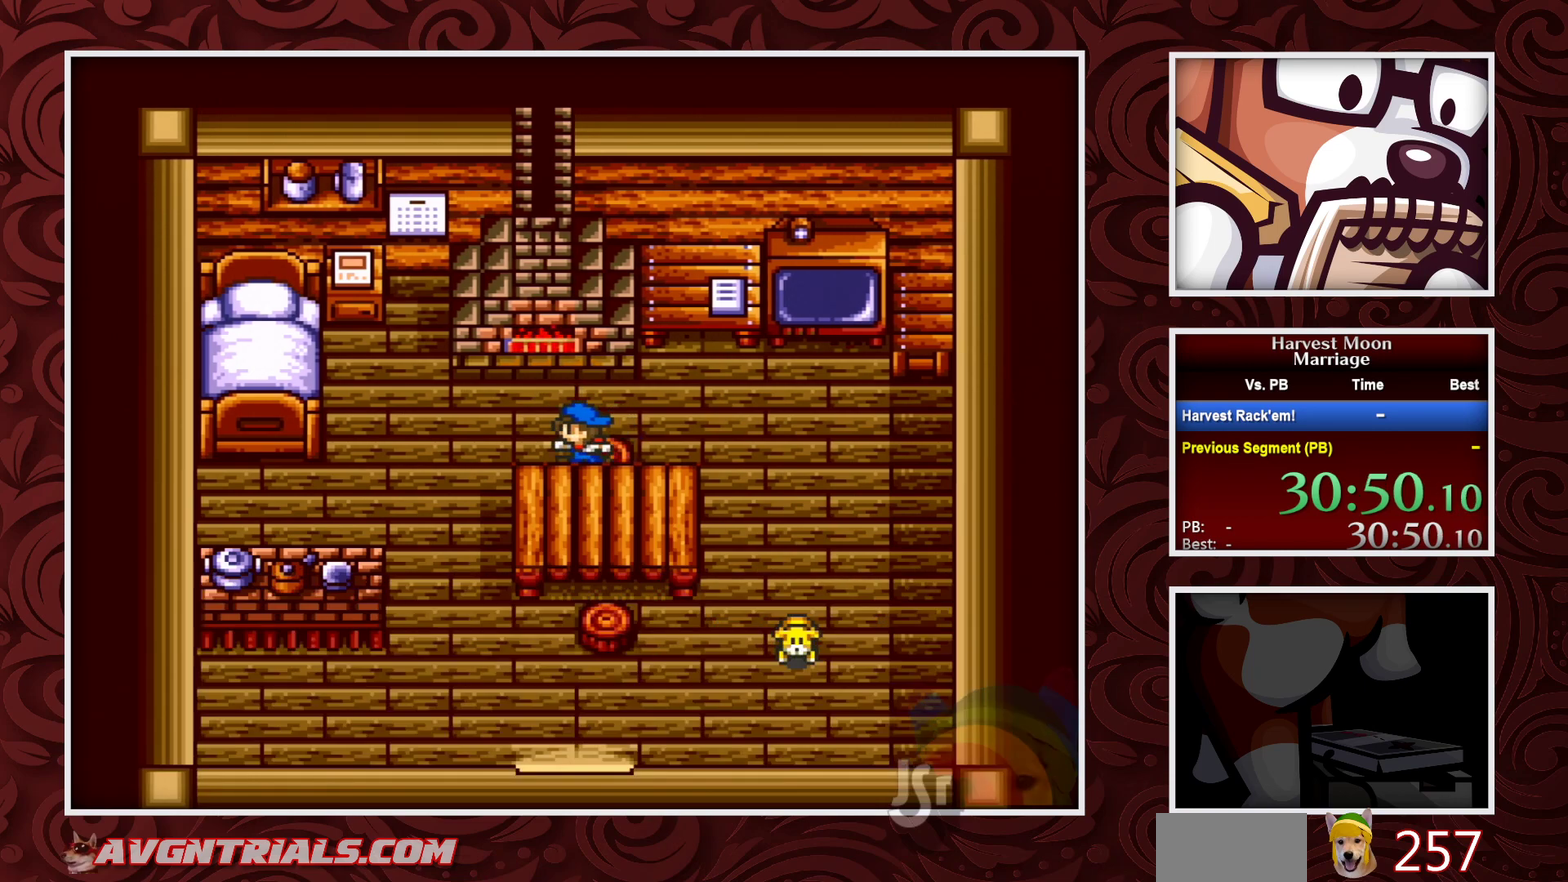
{"buttons": ["B", "DPAD_DOWN"], "events": [[17, "A", "up"], [300, "DPAD_DOWN", "down"], [300, "DPAD_LEFT", "up"]]}
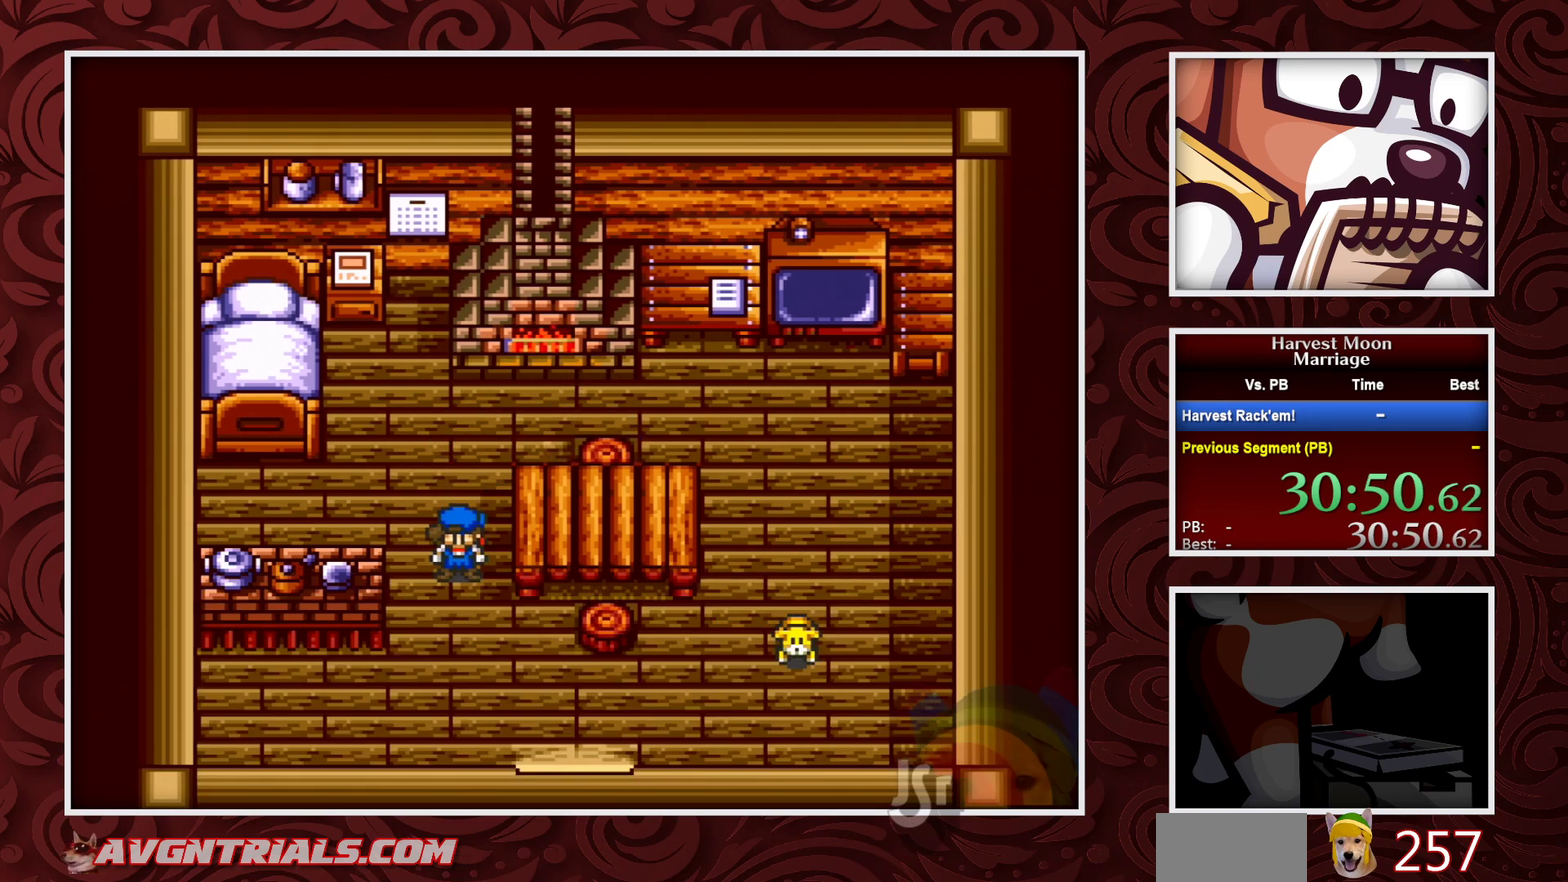
{"buttons": ["B", "DPAD_DOWN", "DPAD_RIGHT"], "events": [[233, "DPAD_RIGHT", "down"], [267, "DPAD_DOWN", "up"], [433, "DPAD_DOWN", "down"]]}
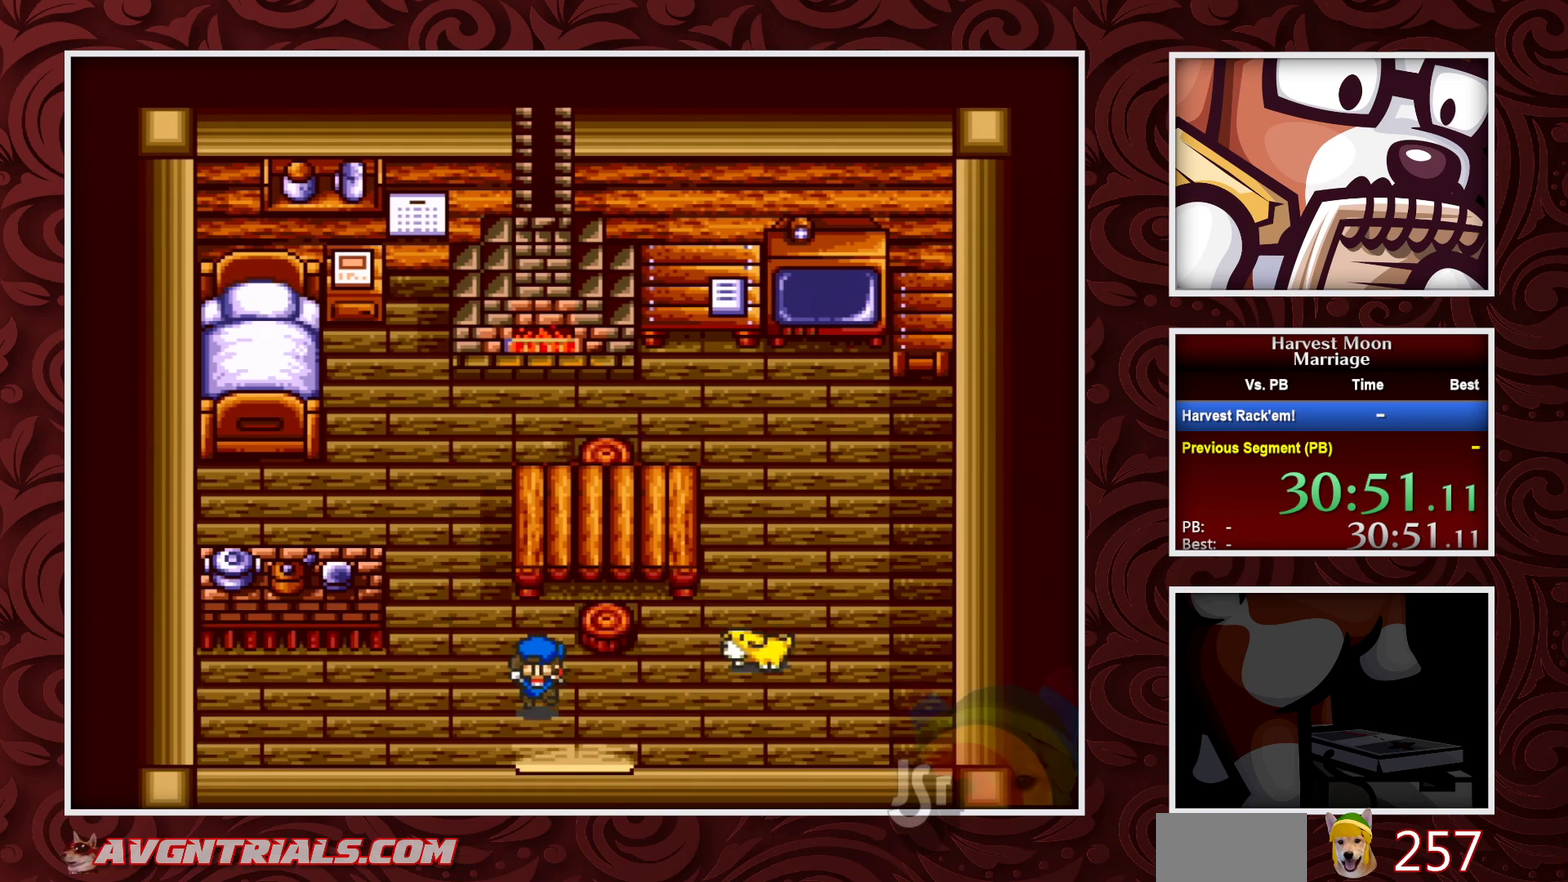
{"buttons": ["B", "DPAD_DOWN"], "events": [[17, "DPAD_RIGHT", "up"]]}
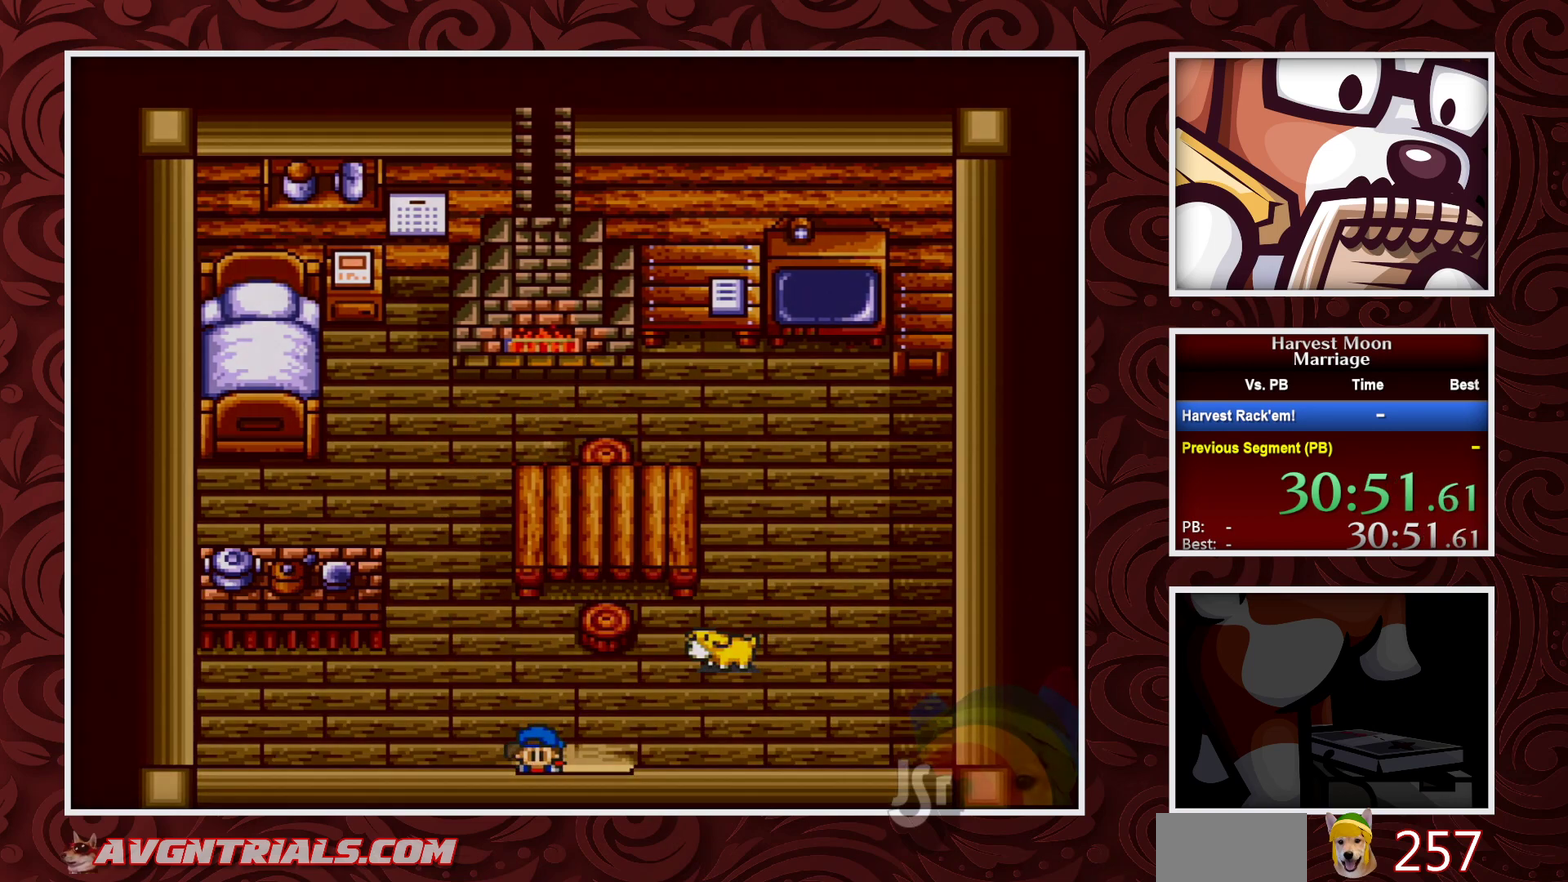
{"buttons": ["B"], "events": [[50, "DPAD_DOWN", "up"]]}
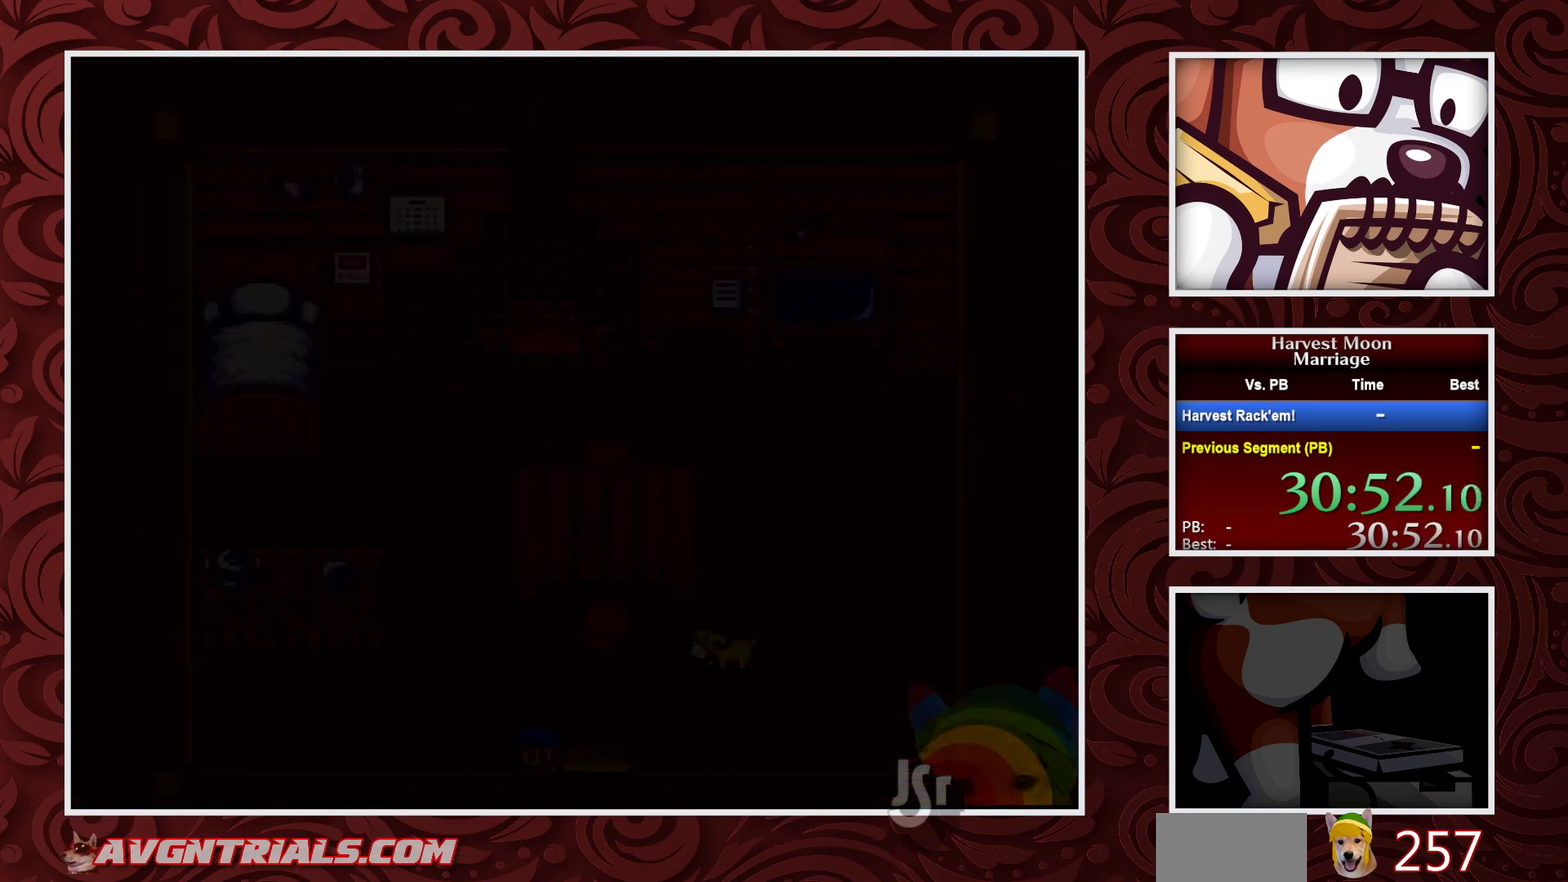
{"buttons": ["B"], "events": []}
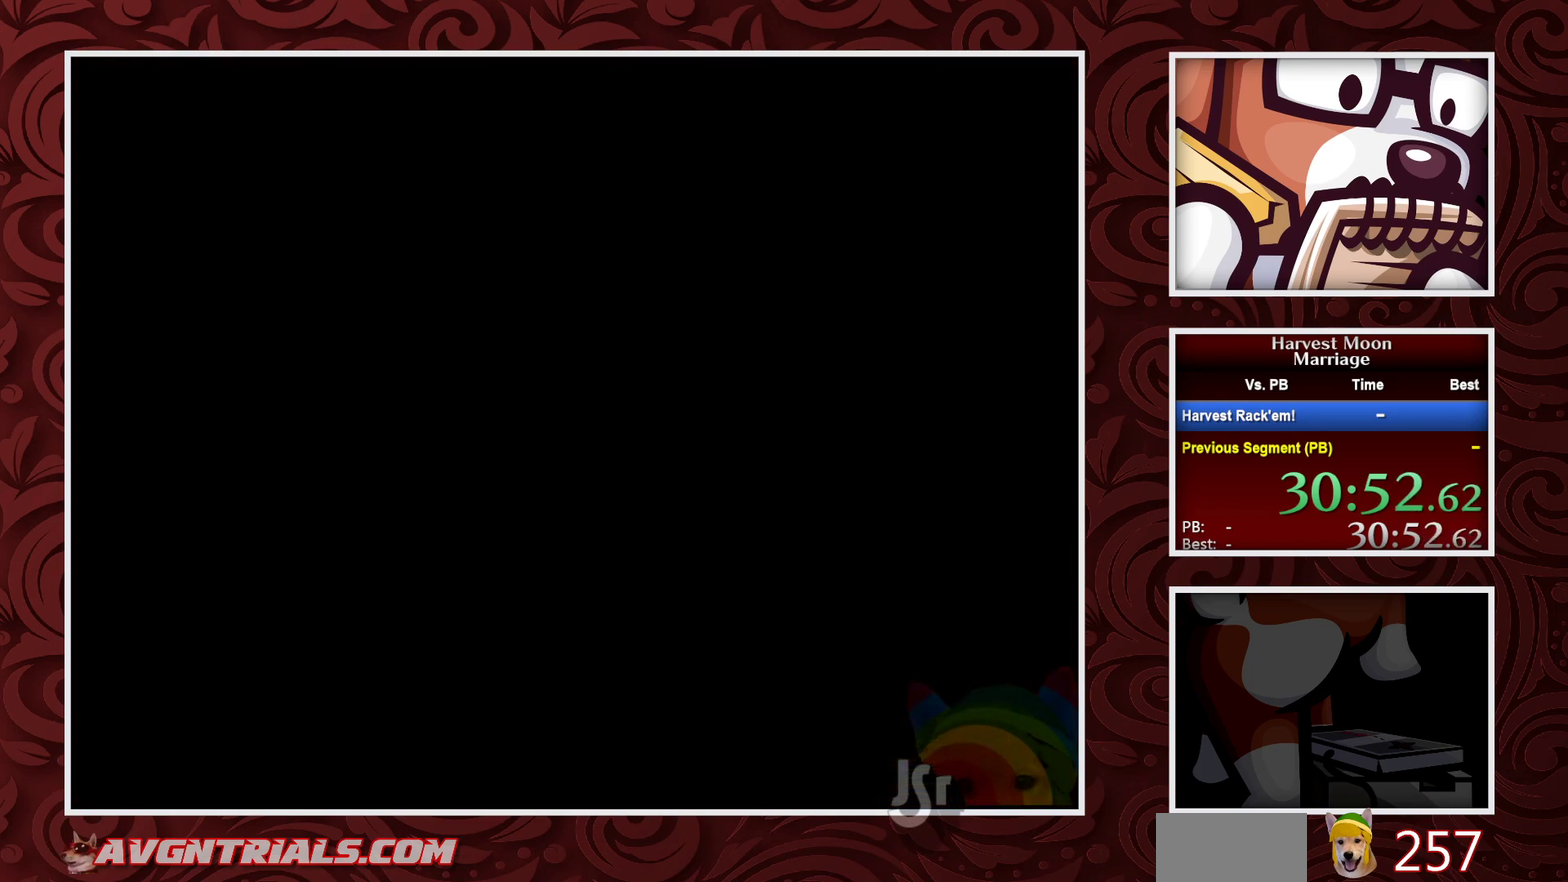
{"buttons": ["B"], "events": []}
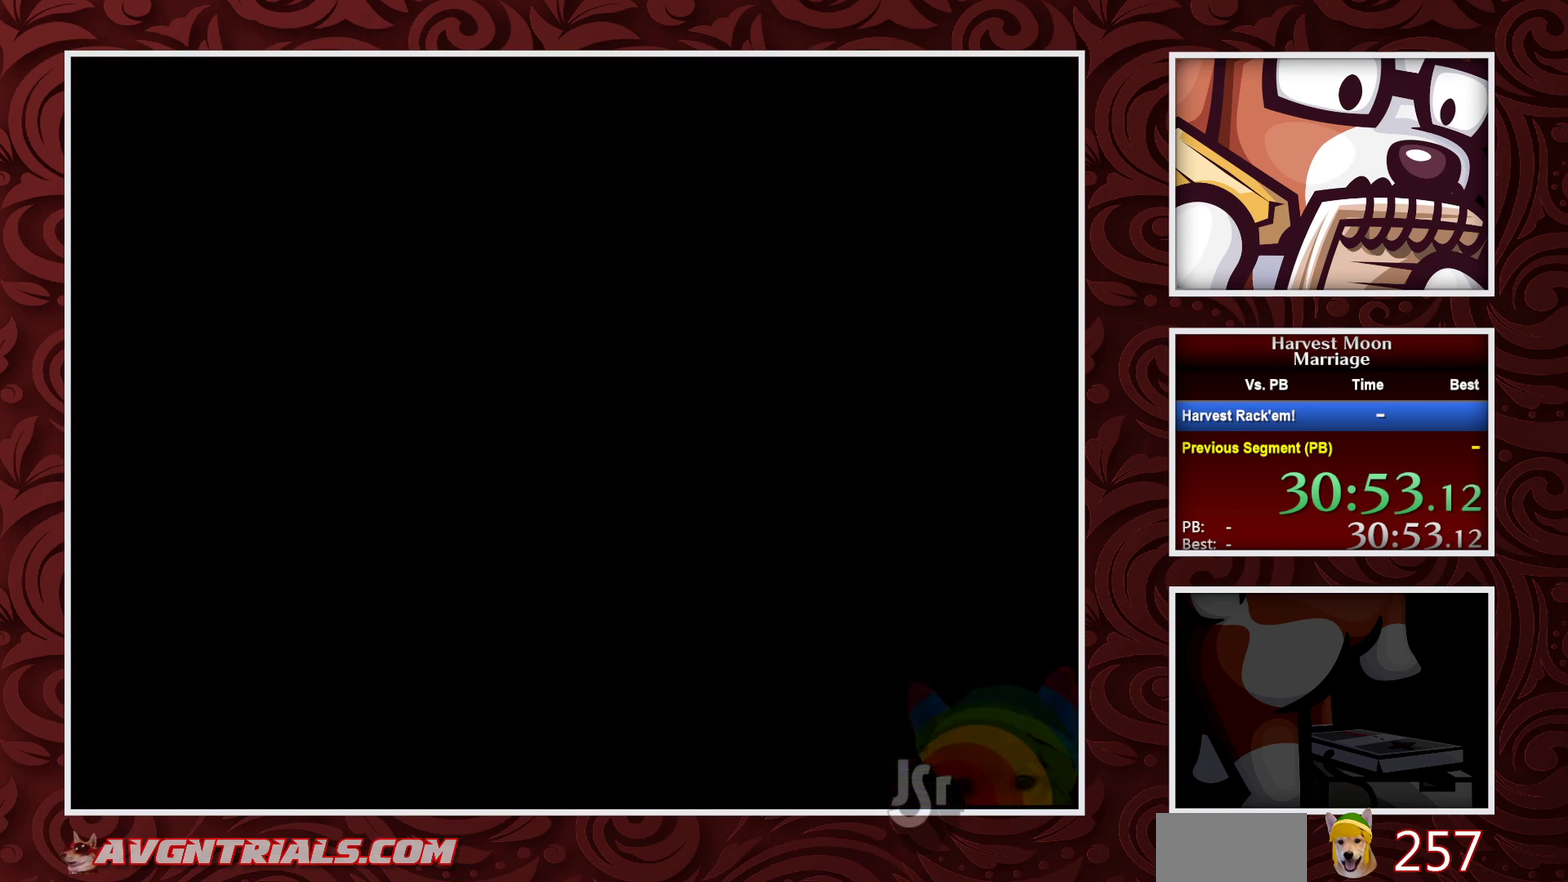
{"buttons": ["B"], "events": []}
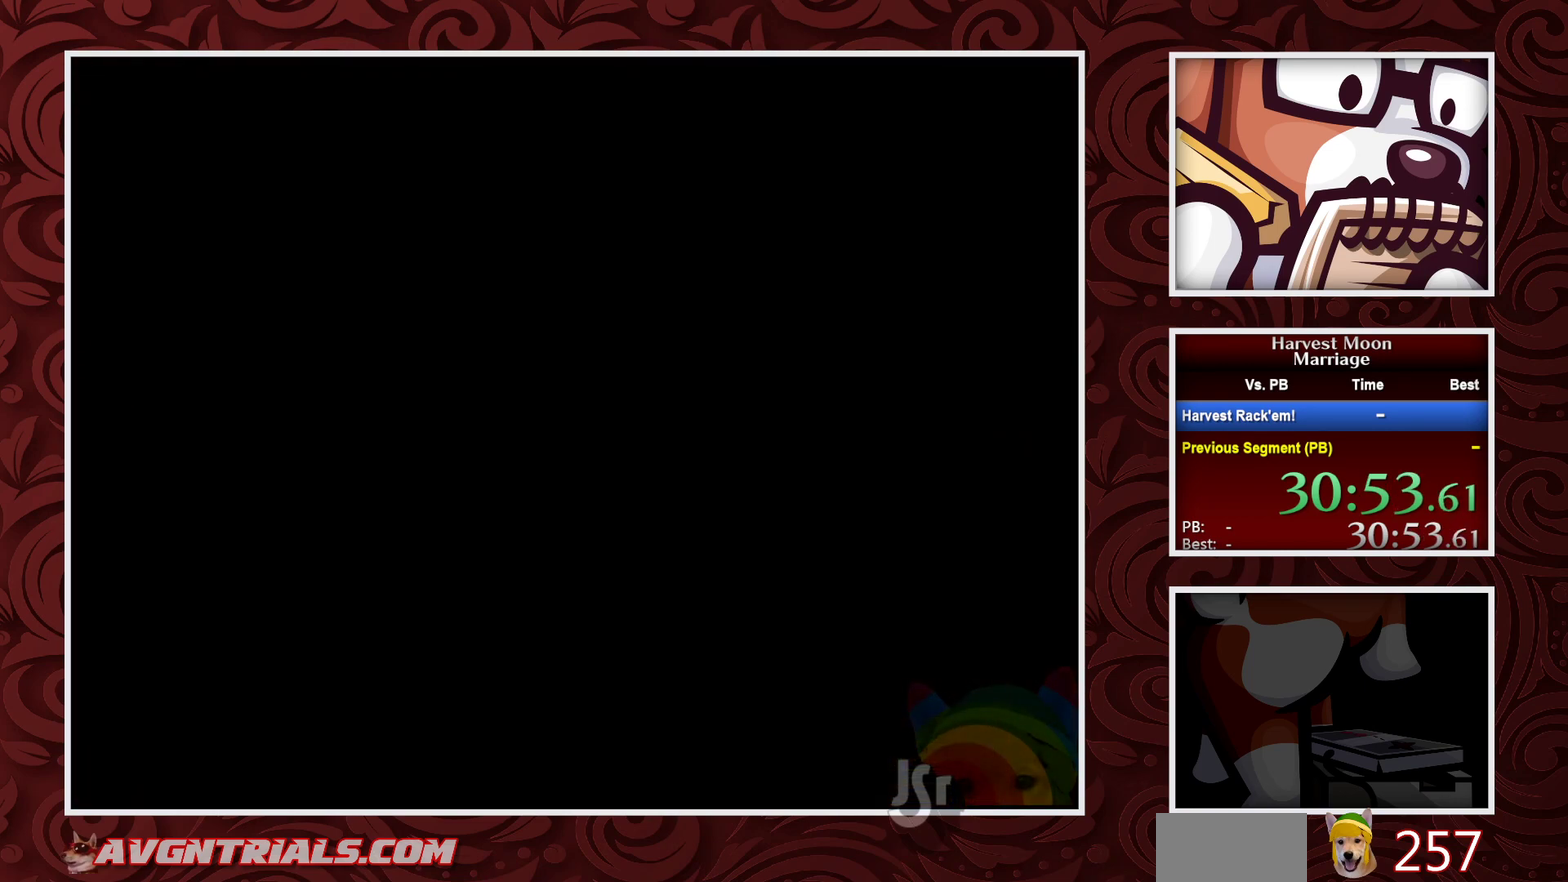
{"buttons": ["B", "DPAD_LEFT"], "events": [[300, "DPAD_LEFT", "down"]]}
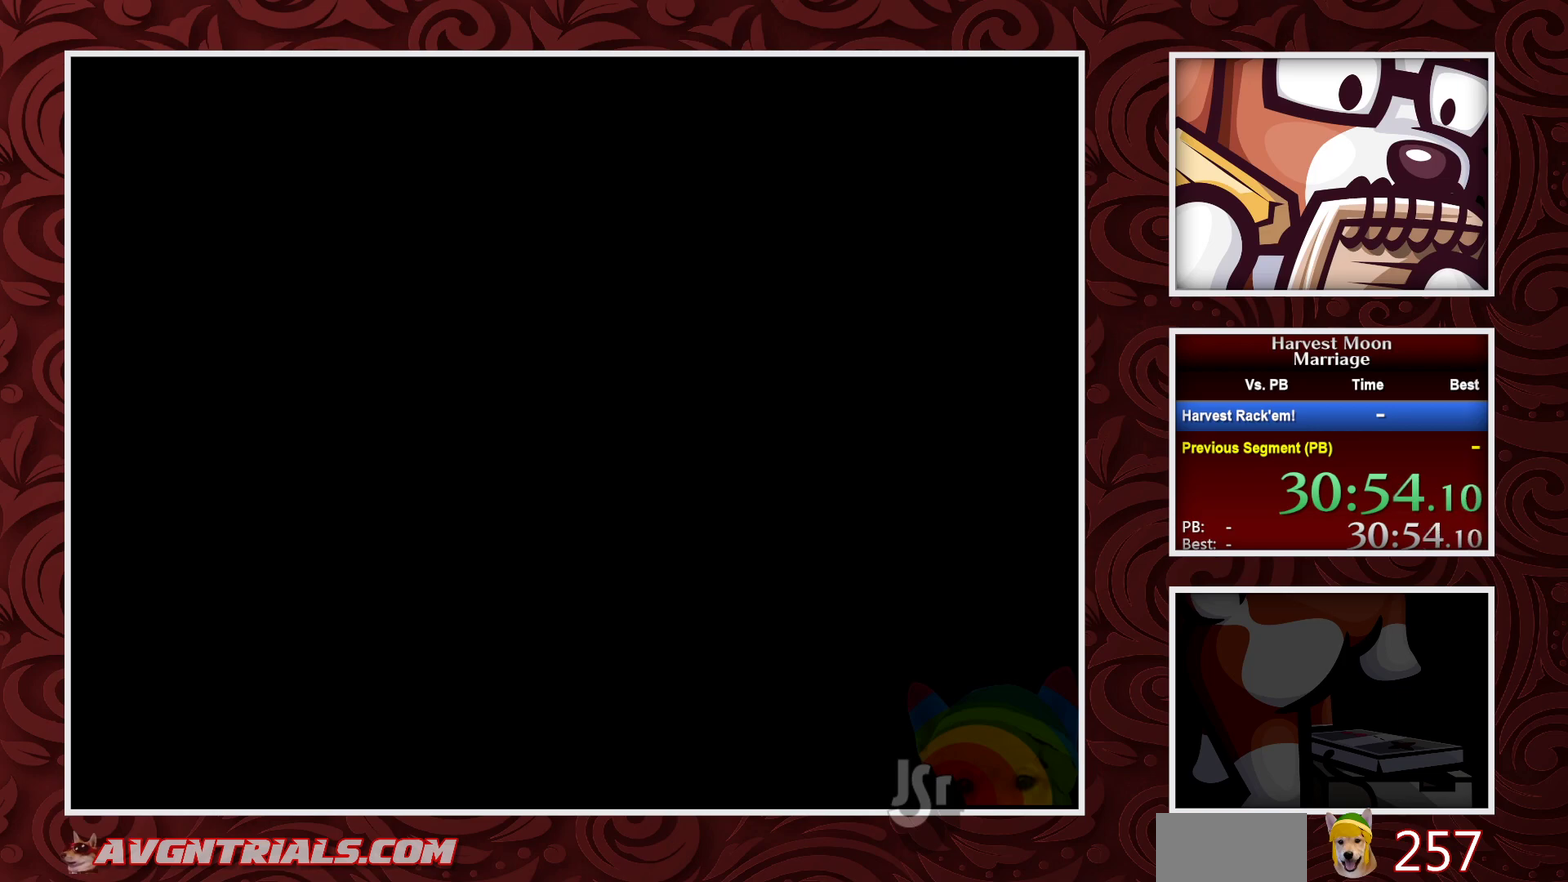
{"buttons": ["B", "DPAD_LEFT"], "events": []}
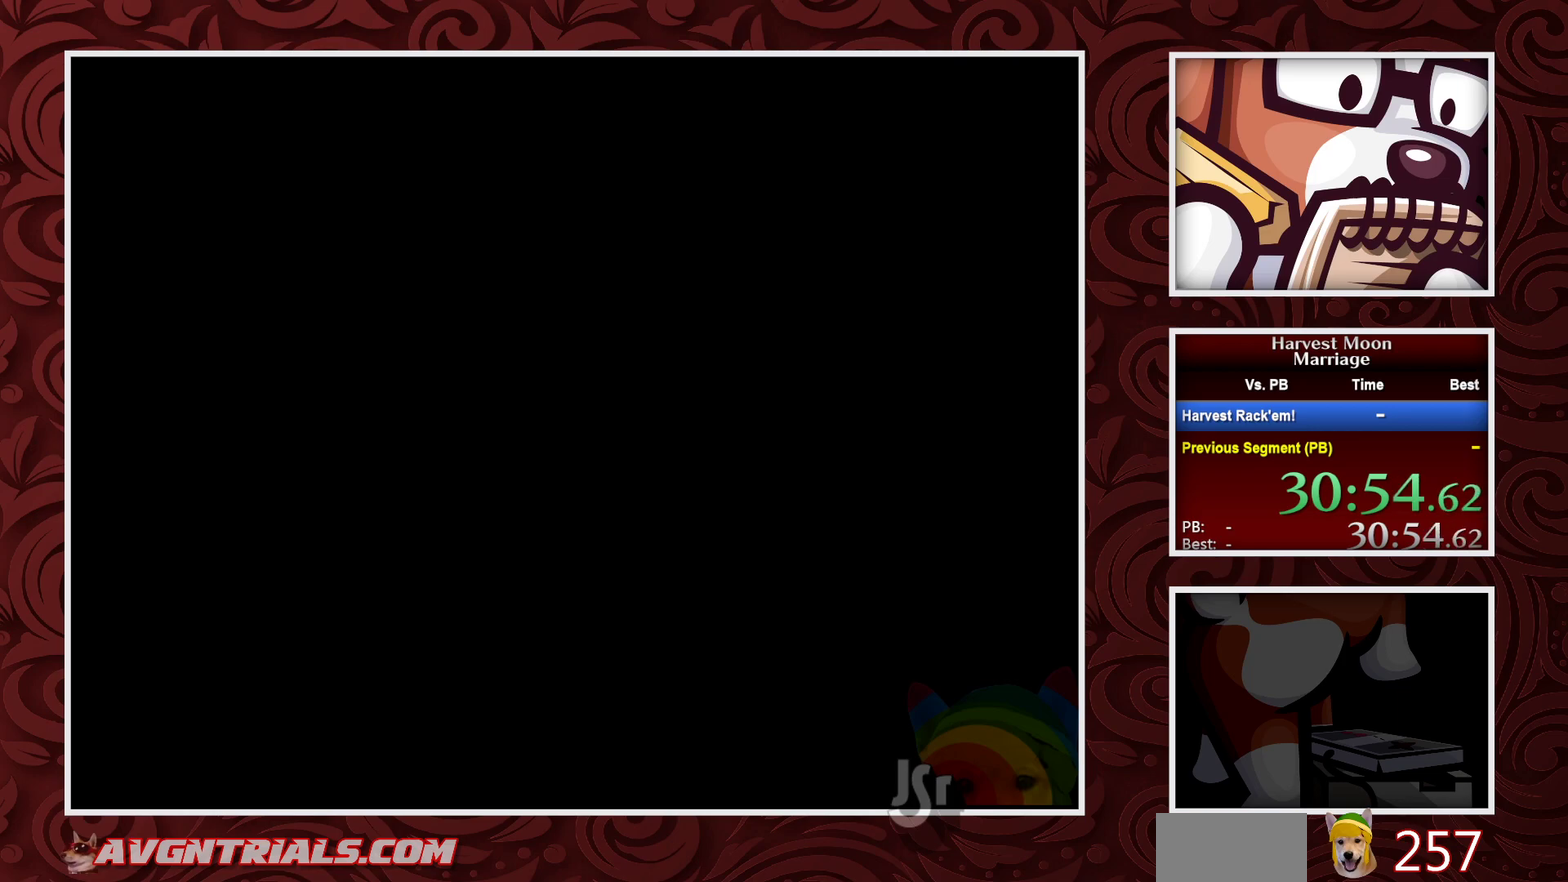
{"buttons": ["B", "DPAD_LEFT"], "events": []}
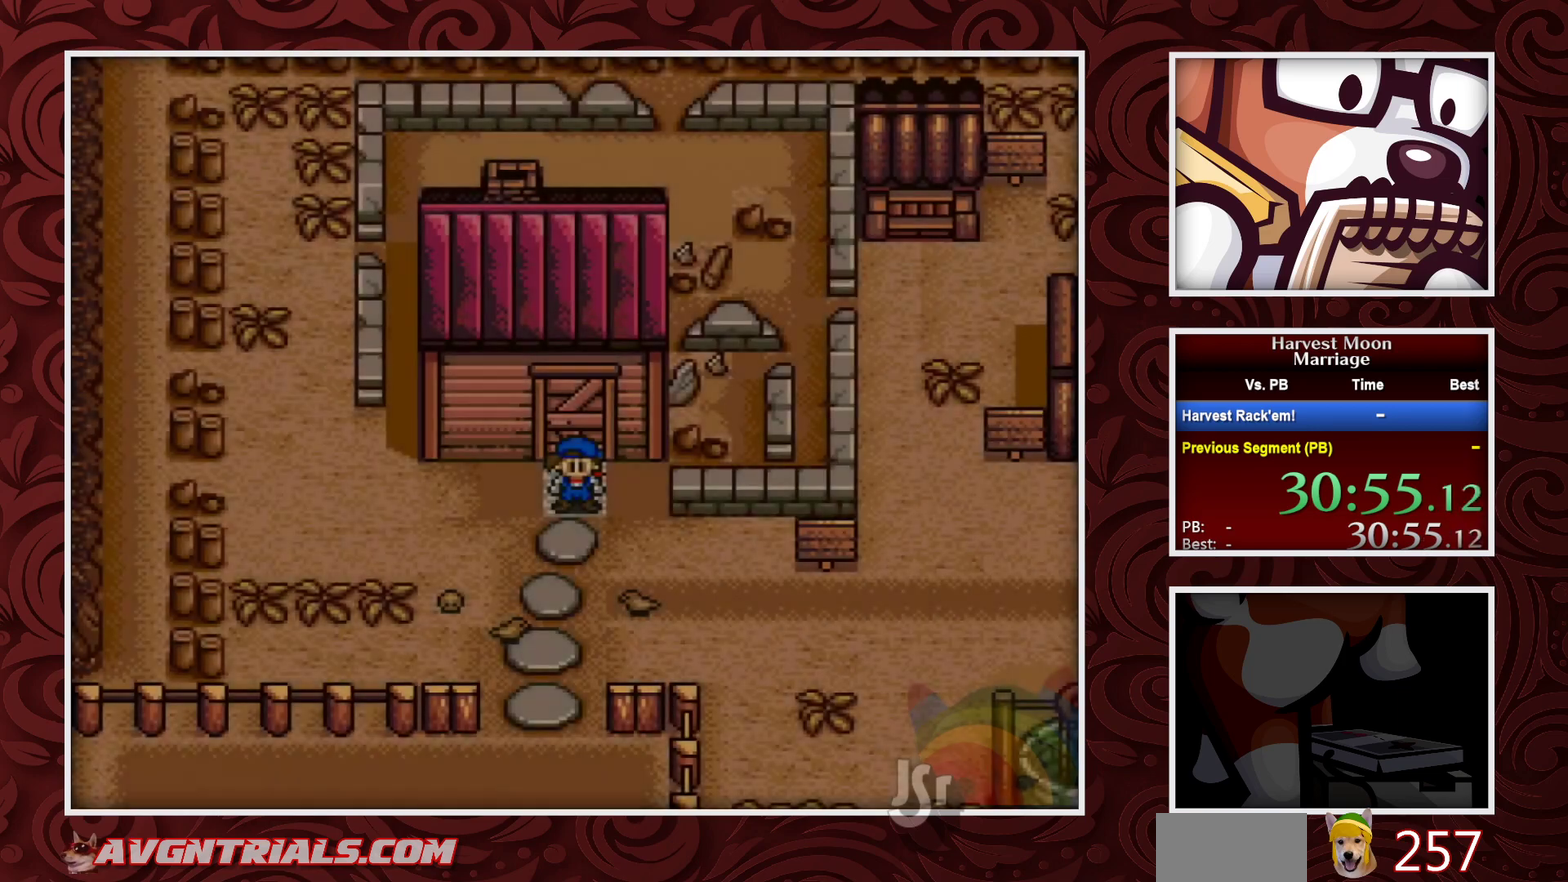
{"buttons": ["B"], "events": [[167, "DPAD_DOWN", "down"], [200, "DPAD_LEFT", "up"], [450, "DPAD_DOWN", "up"]]}
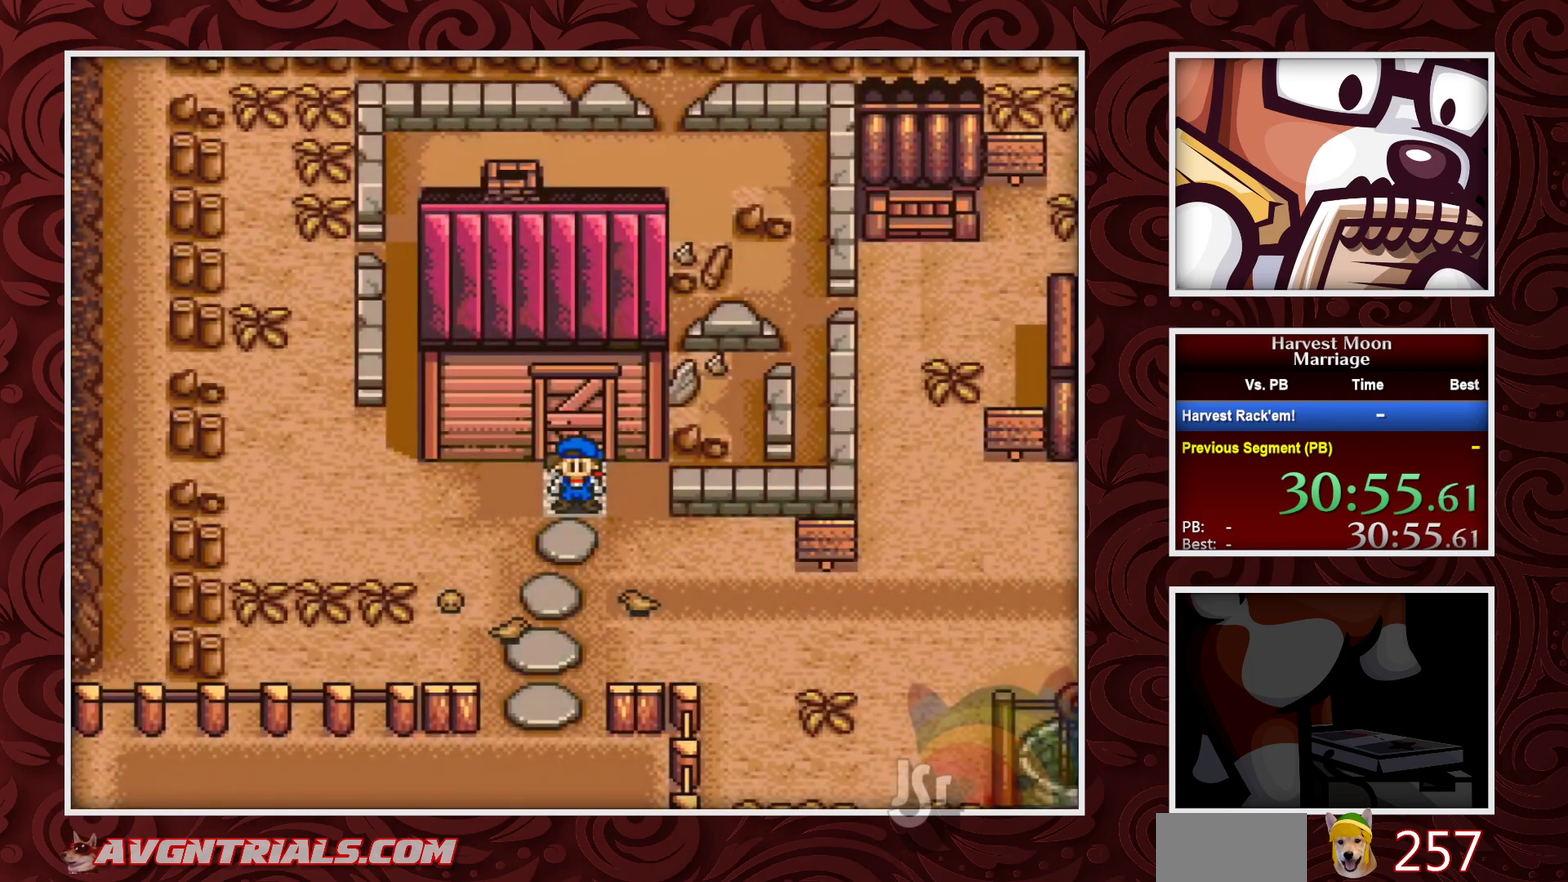
{"buttons": ["A"], "events": [[17, "A", "down"], [33, "B", "up"]]}
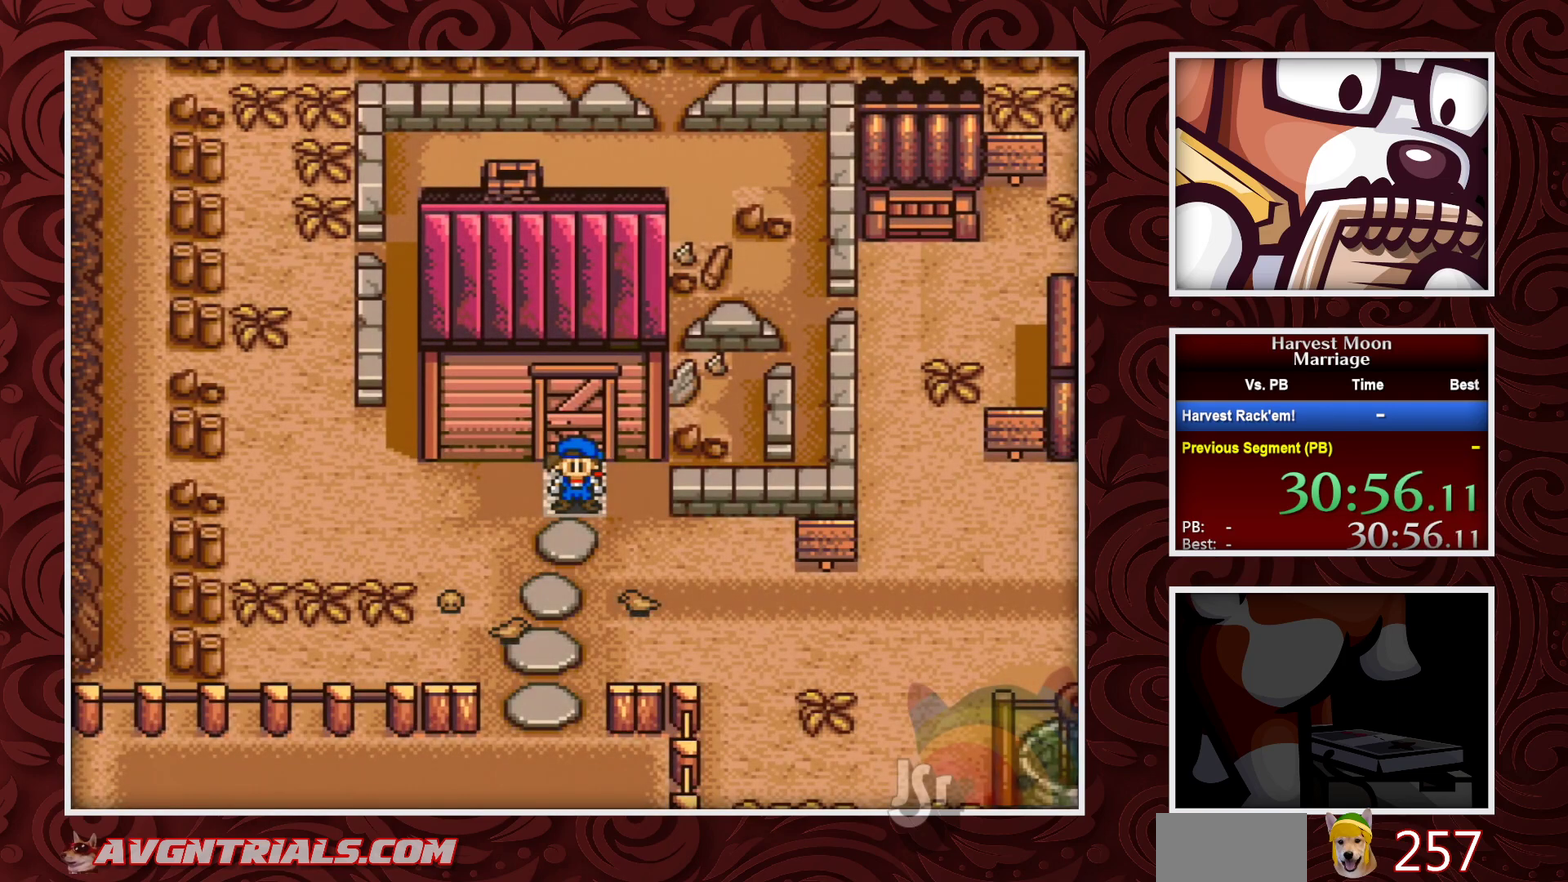
{"buttons": ["A"], "events": []}
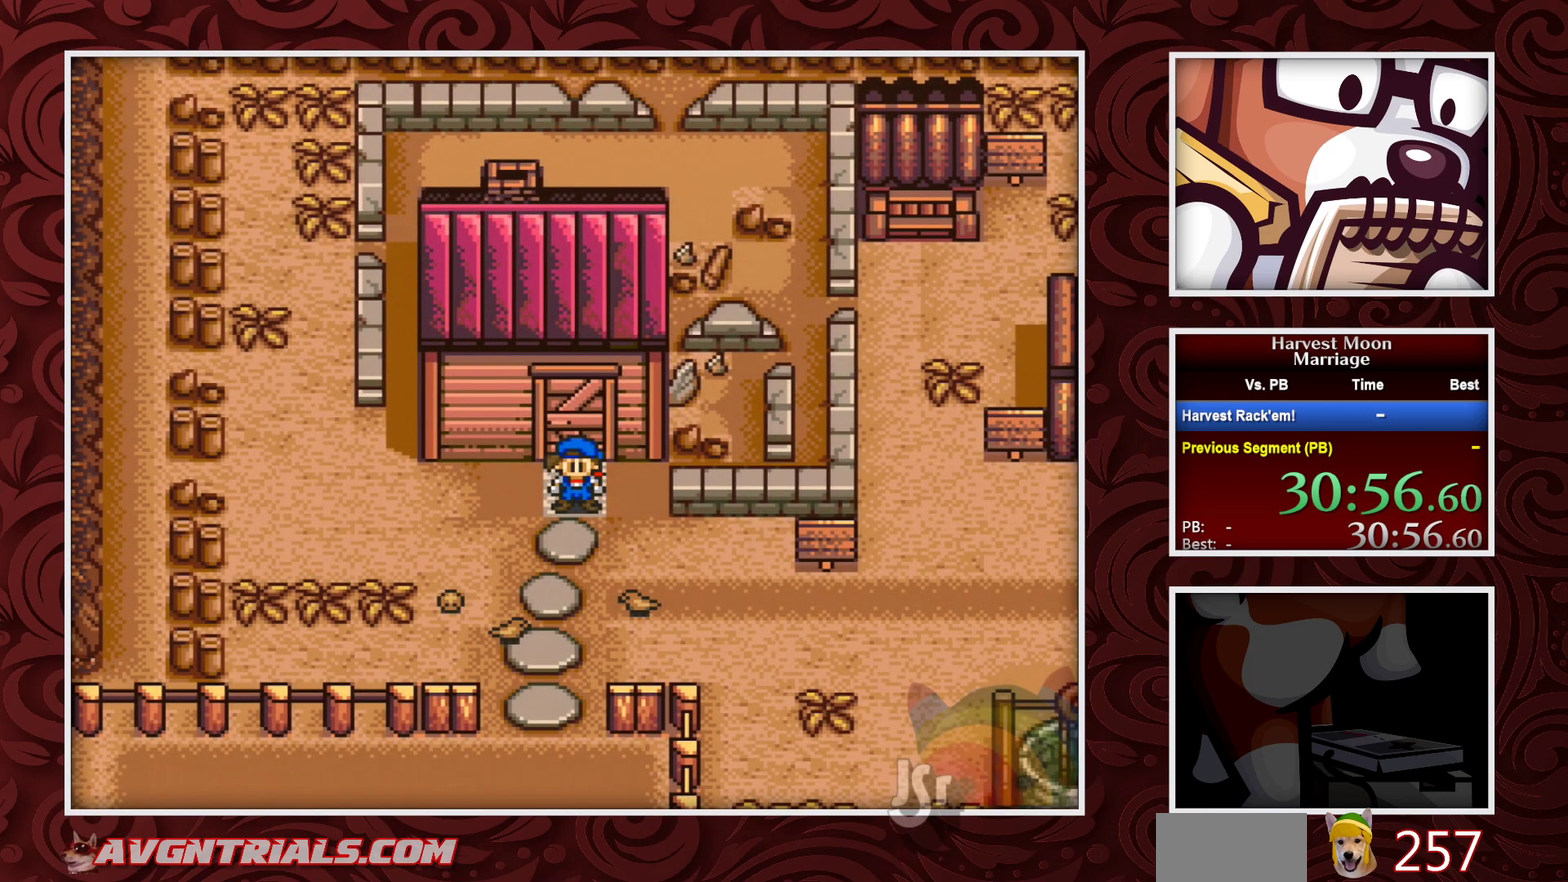
{"buttons": ["A"], "events": [[150, "A", "up"], [383, "A", "down"]]}
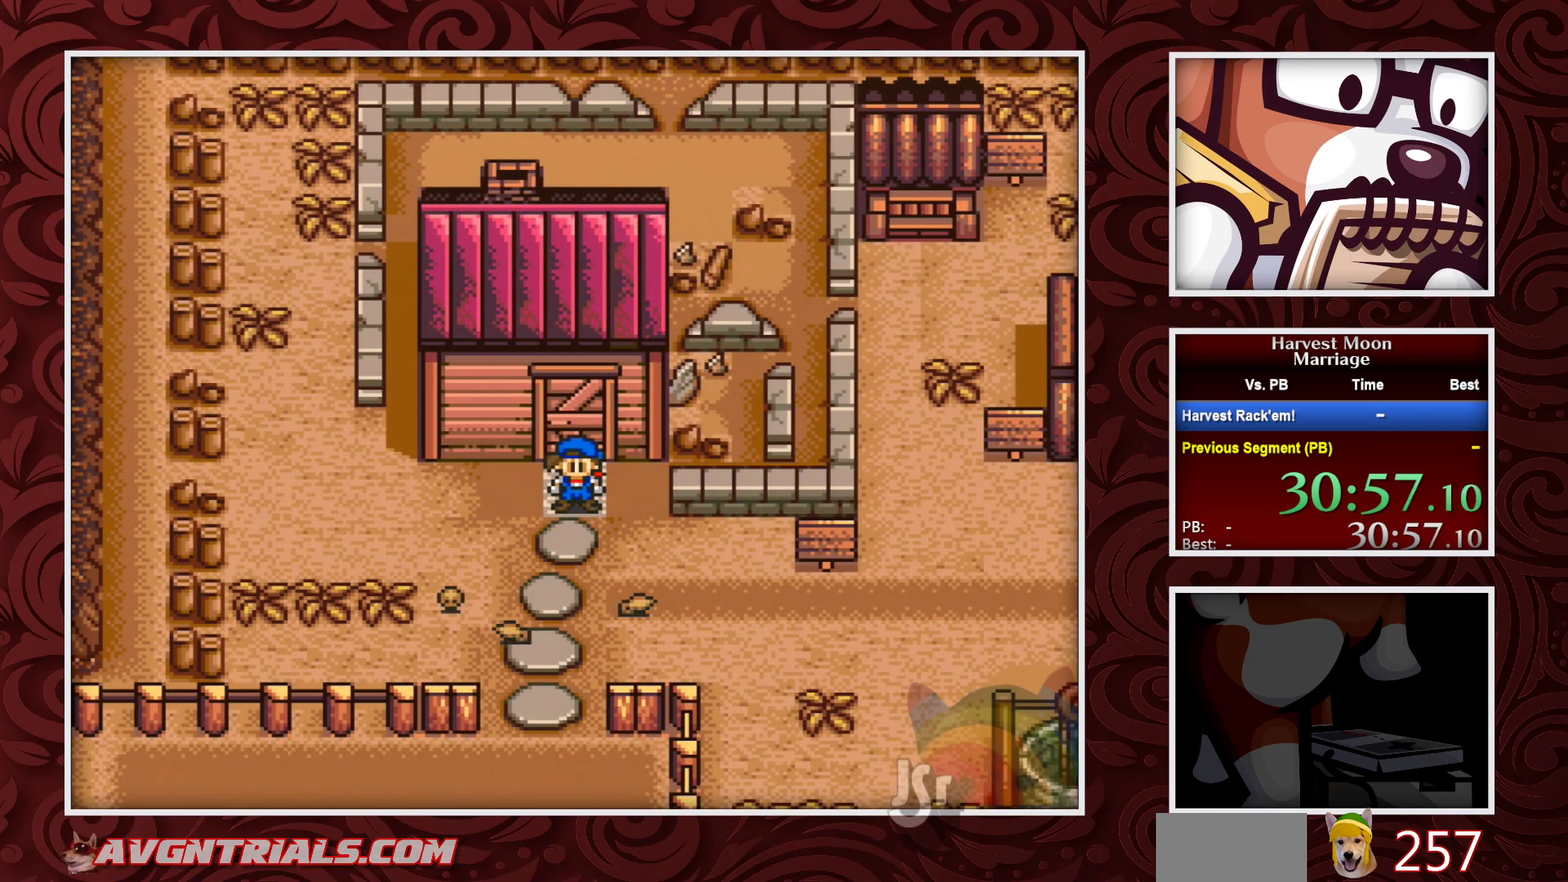
{"buttons": ["A"], "events": []}
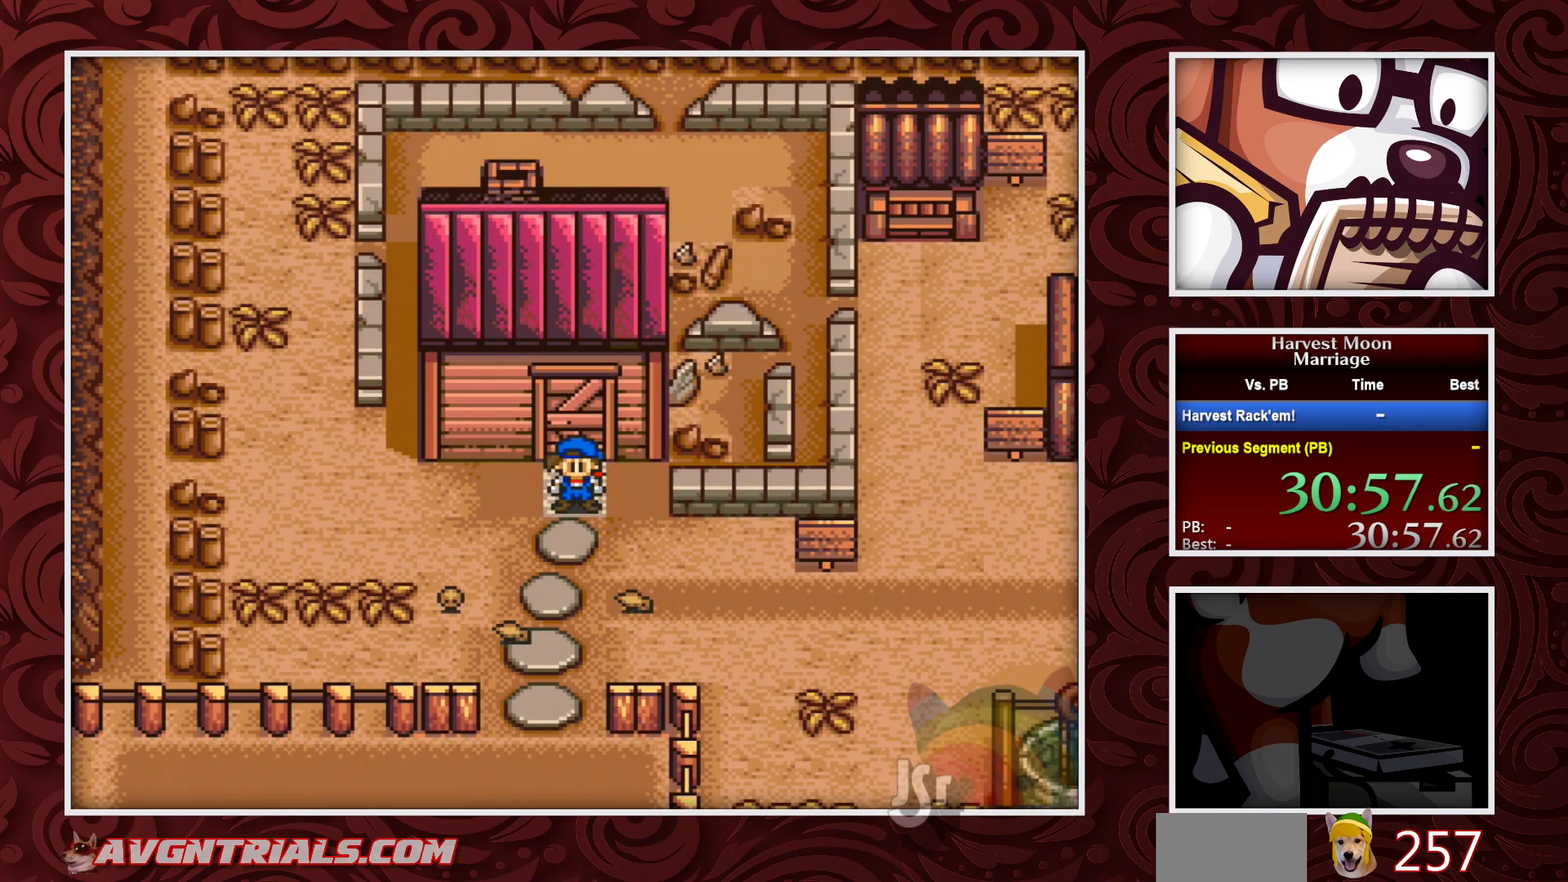
{"buttons": ["B", "DPAD_DOWN"], "events": [[317, "A", "up"], [450, "B", "down"], [450, "DPAD_DOWN", "down"]]}